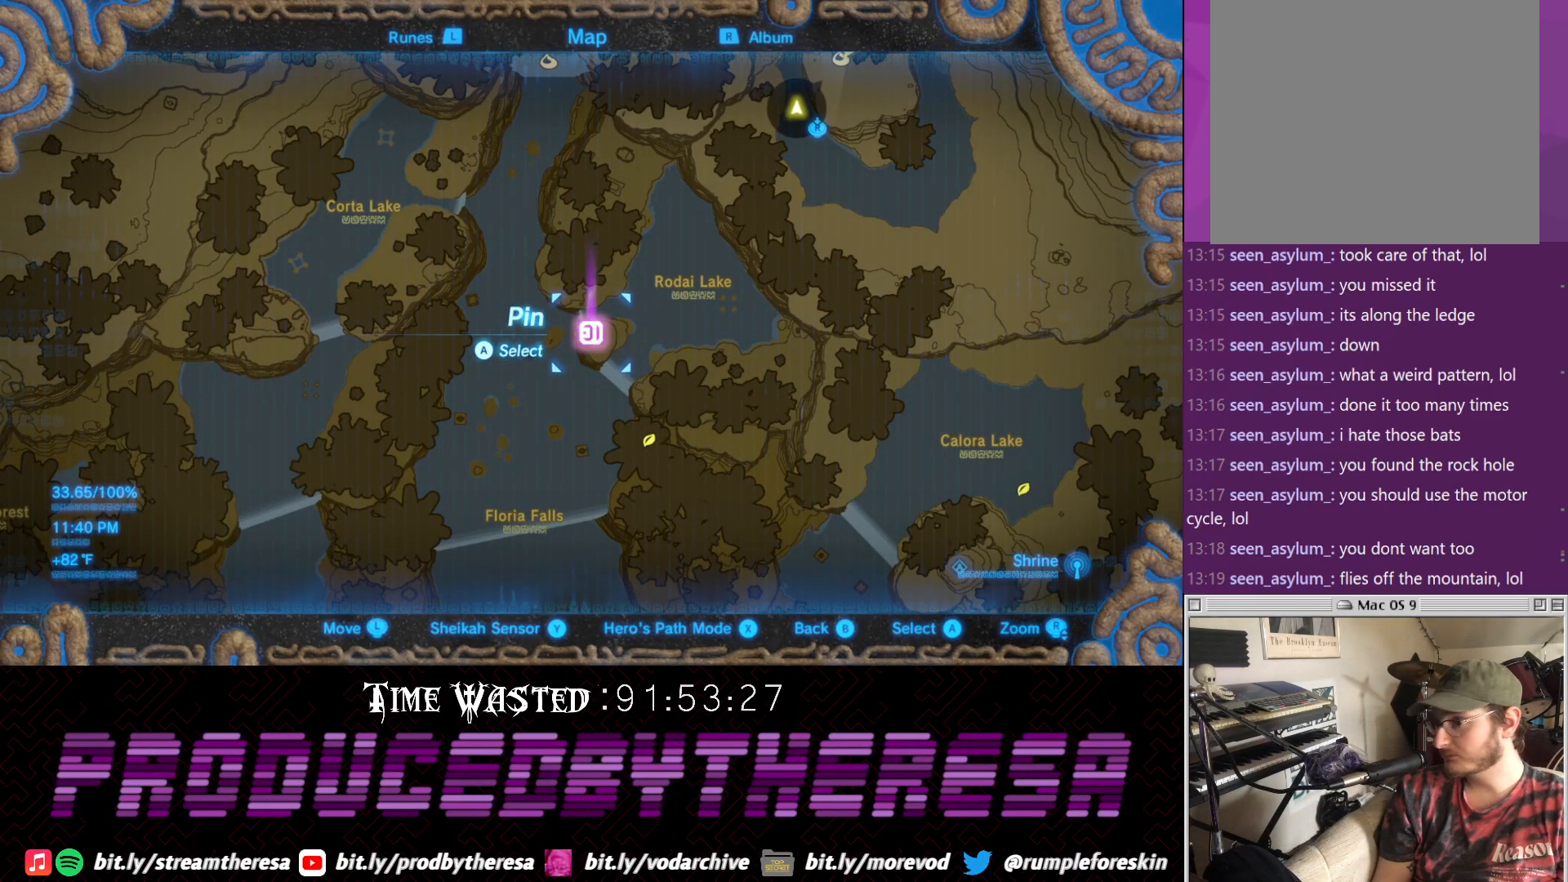
Gameplay with a controller (PlayStation layout); each line is a JSON object with the inputs held at the frame after it. "events" lists button and stick changes between this image and that frame as [ms after this image, input, new state], when the widget could be followed in between. Not read: R2.
{"buttons": [], "left_stick": "center", "right_stick": "center", "events": [[133, "CROSS", "up"]]}
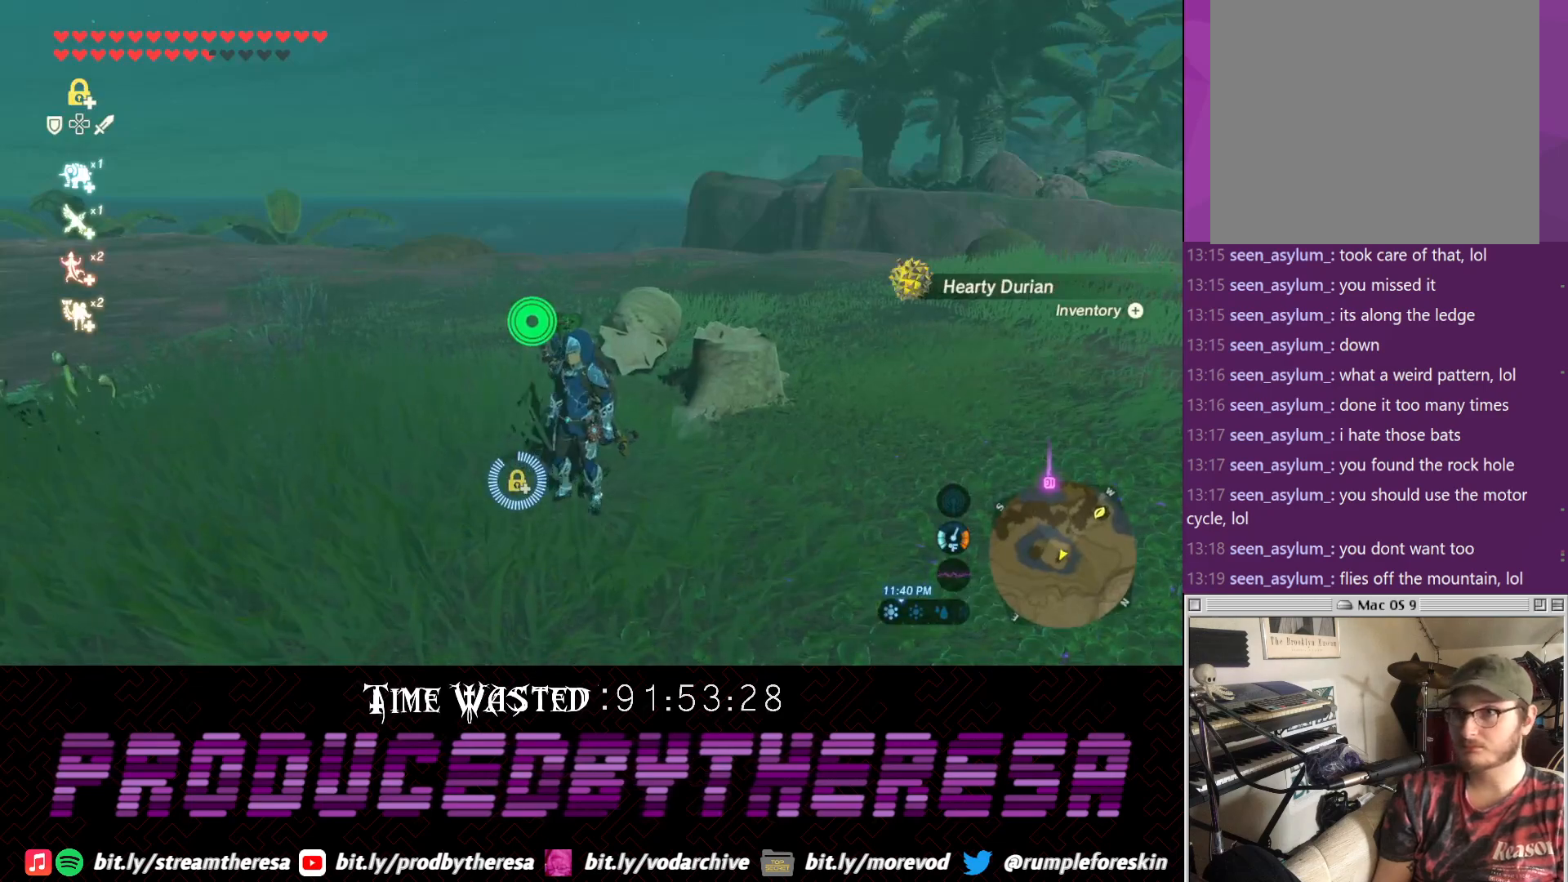
{"buttons": [], "left_stick": "up", "right_stick": "center", "events": [[217, "right_stick", "up-left"], [350, "left_stick", "up"], [400, "right_stick", "center"]]}
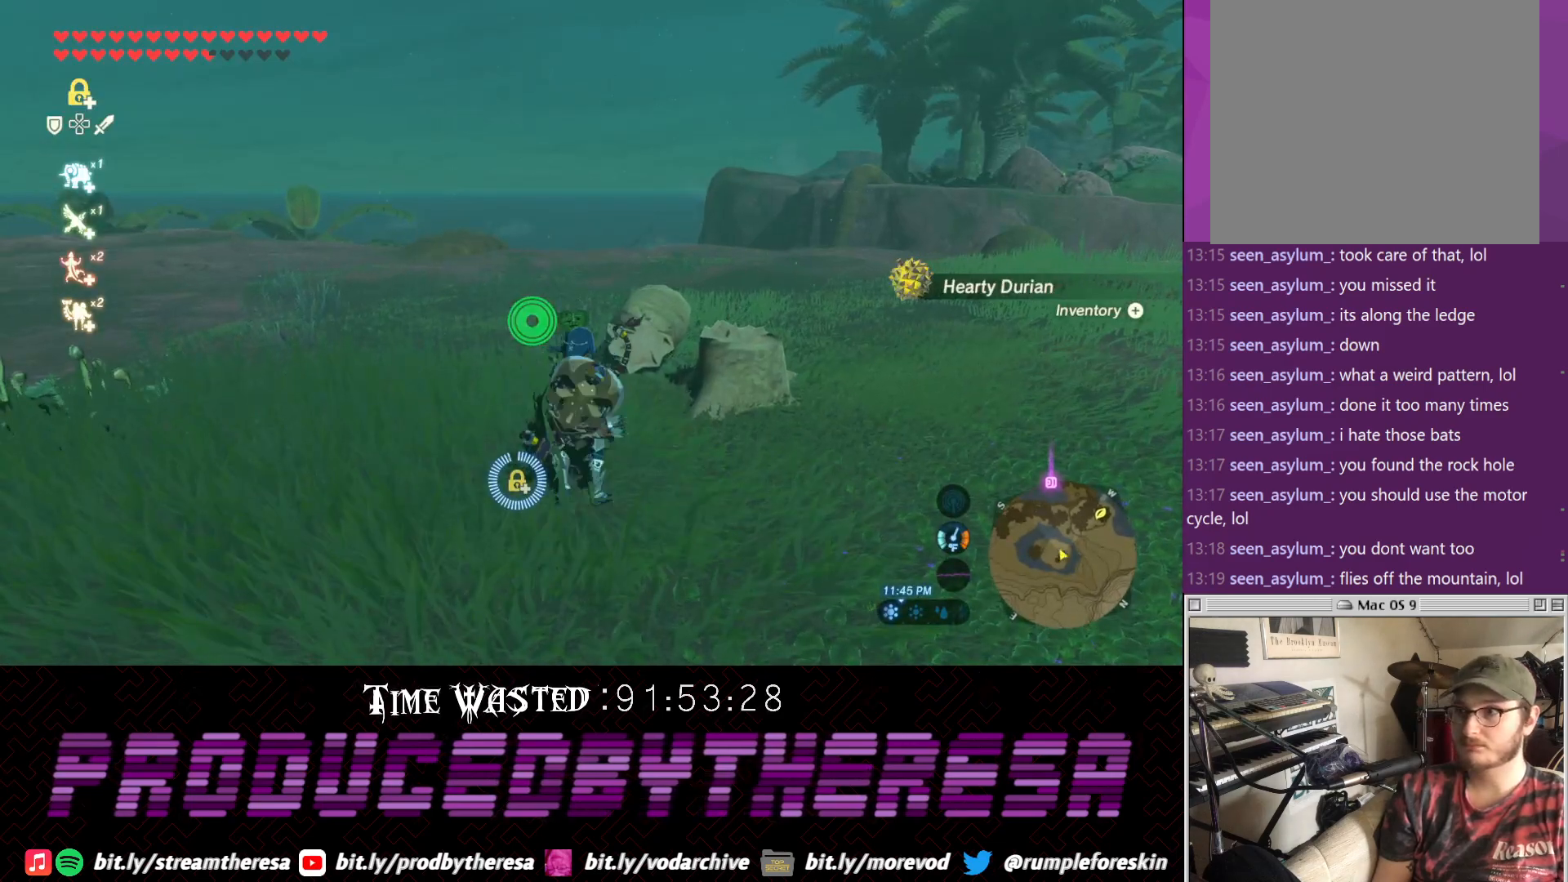
{"buttons": ["CROSS"], "left_stick": "up-left", "right_stick": "center", "events": [[33, "CROSS", "down"], [300, "left_stick", "up-left"]]}
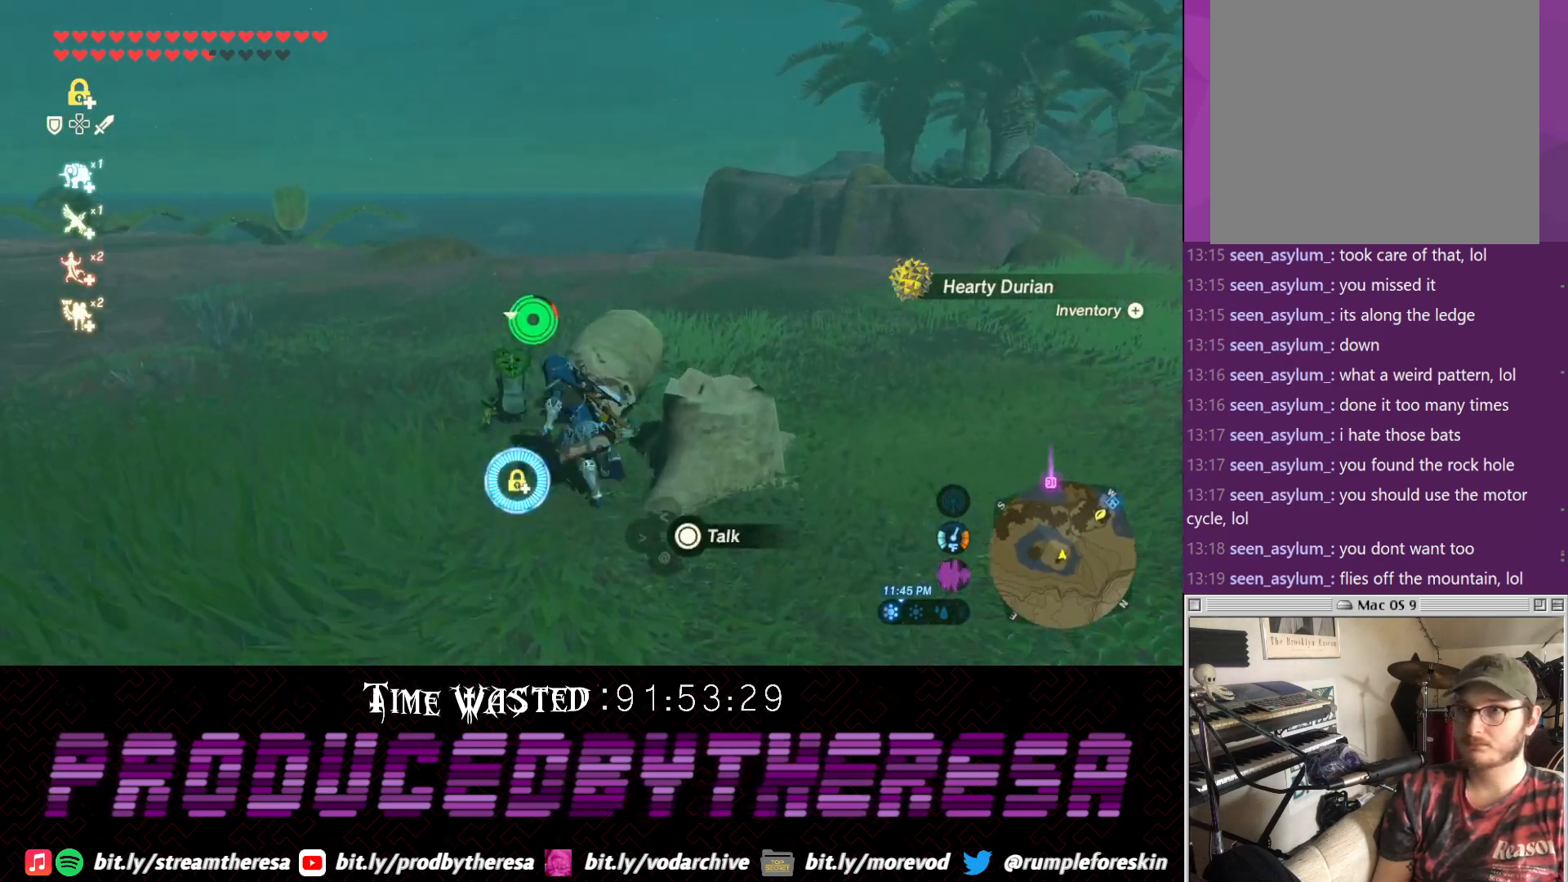
{"buttons": ["CROSS"], "left_stick": "up-left", "right_stick": "center", "events": []}
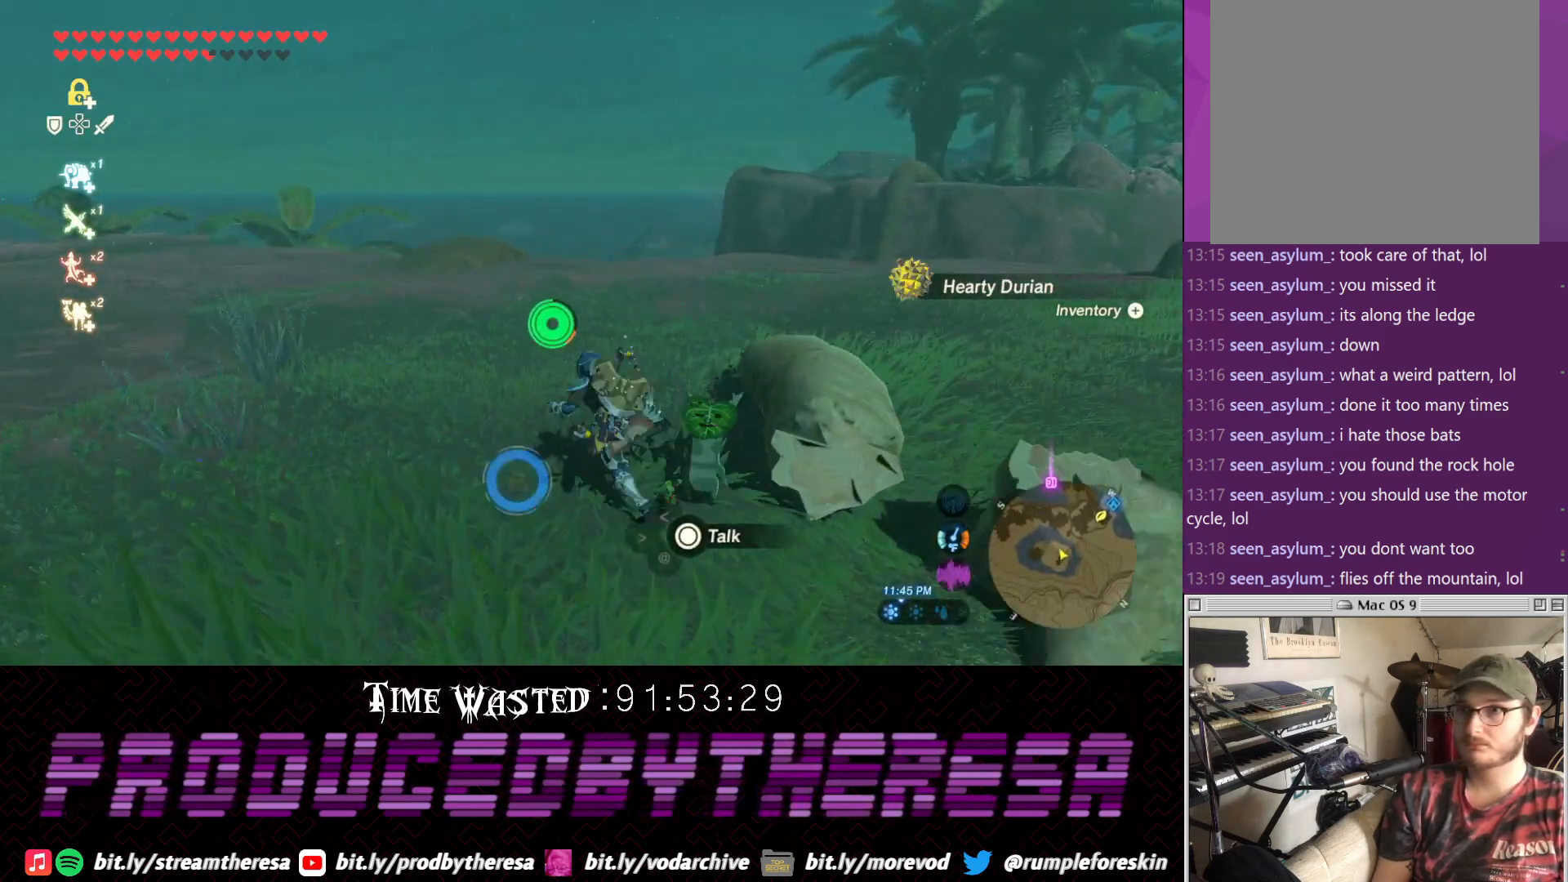
{"buttons": [], "left_stick": "up", "right_stick": "center", "events": [[117, "left_stick", "up"], [433, "CROSS", "up"]]}
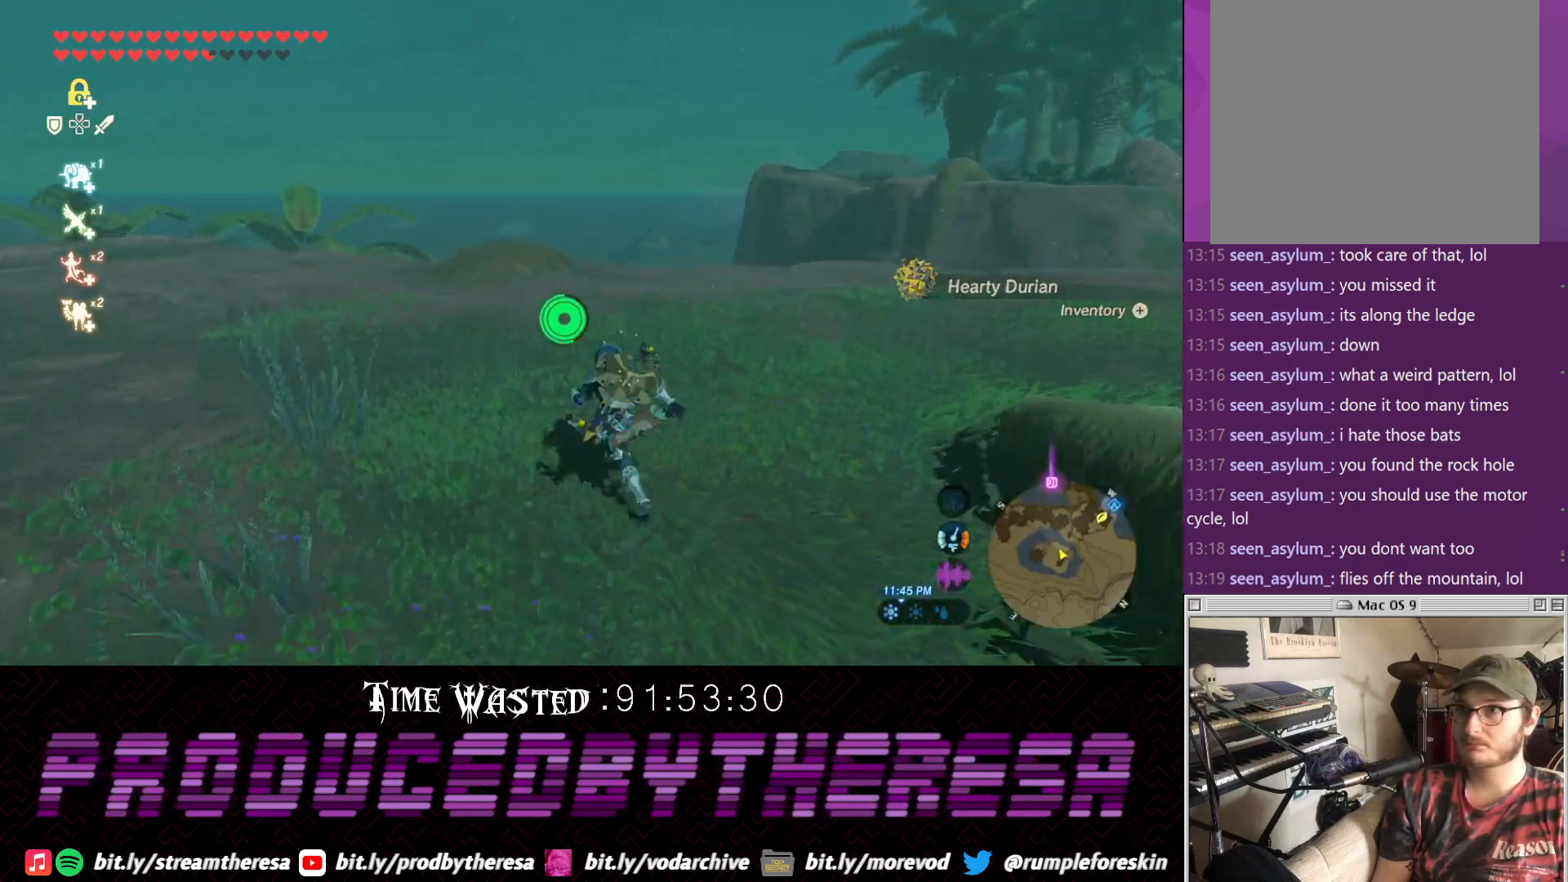
{"buttons": ["CROSS"], "left_stick": "up", "right_stick": "center", "events": [[67, "right_stick", "up"], [317, "right_stick", "center"], [383, "CROSS", "down"]]}
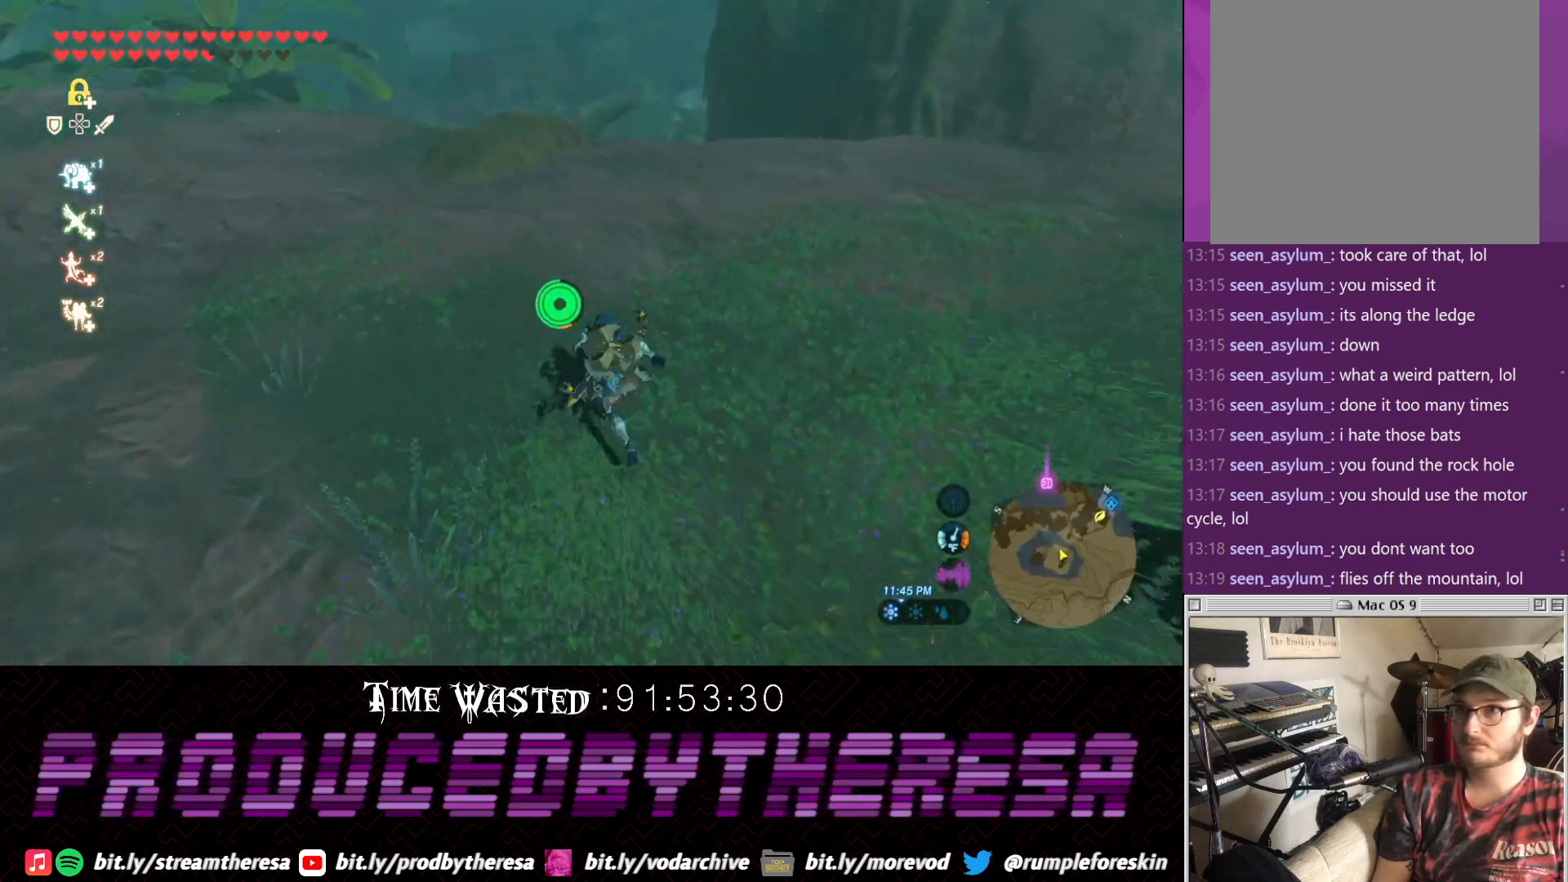
{"buttons": [], "left_stick": "up", "right_stick": "center", "events": [[450, "CROSS", "up"]]}
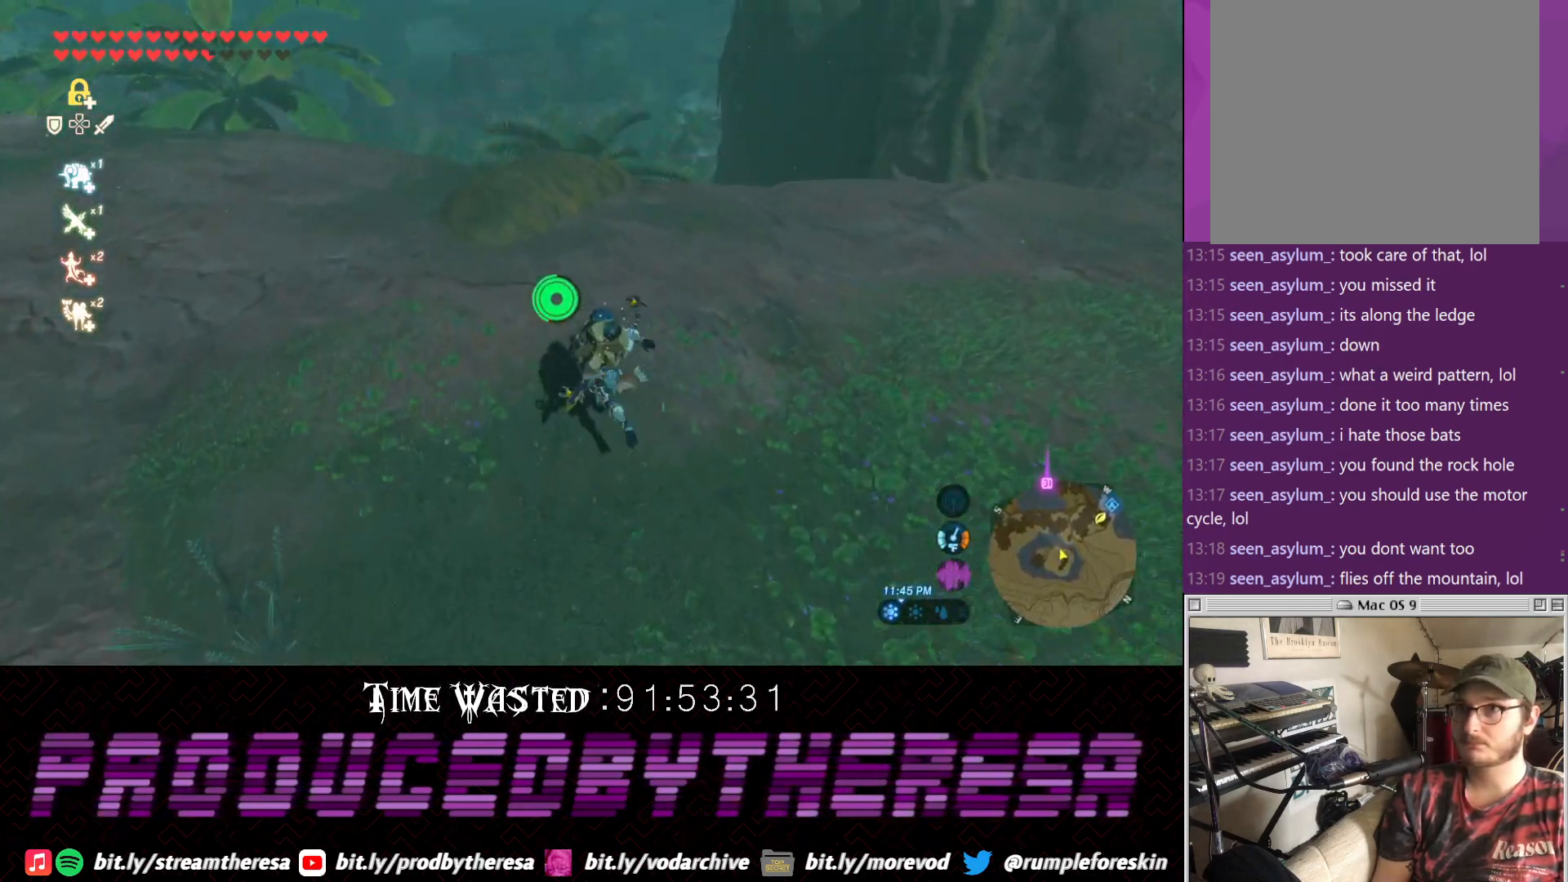
{"buttons": [], "left_stick": "up", "right_stick": "up", "events": [[83, "right_stick", "up"]]}
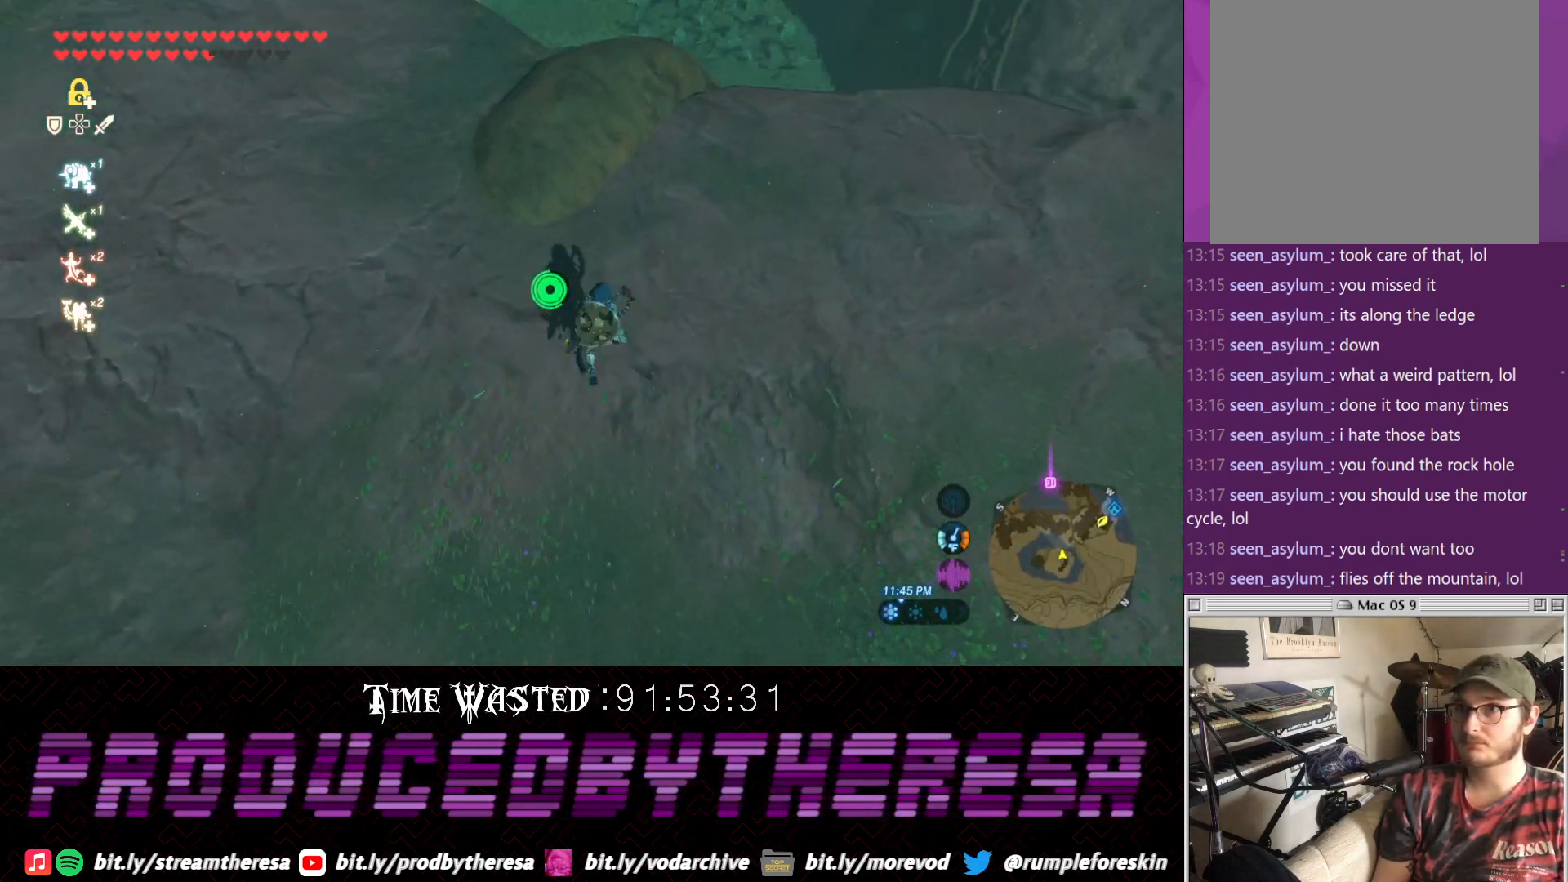
{"buttons": [], "left_stick": "up", "right_stick": "center", "events": [[17, "right_stick", "center"], [83, "CROSS", "down"], [283, "CROSS", "up"]]}
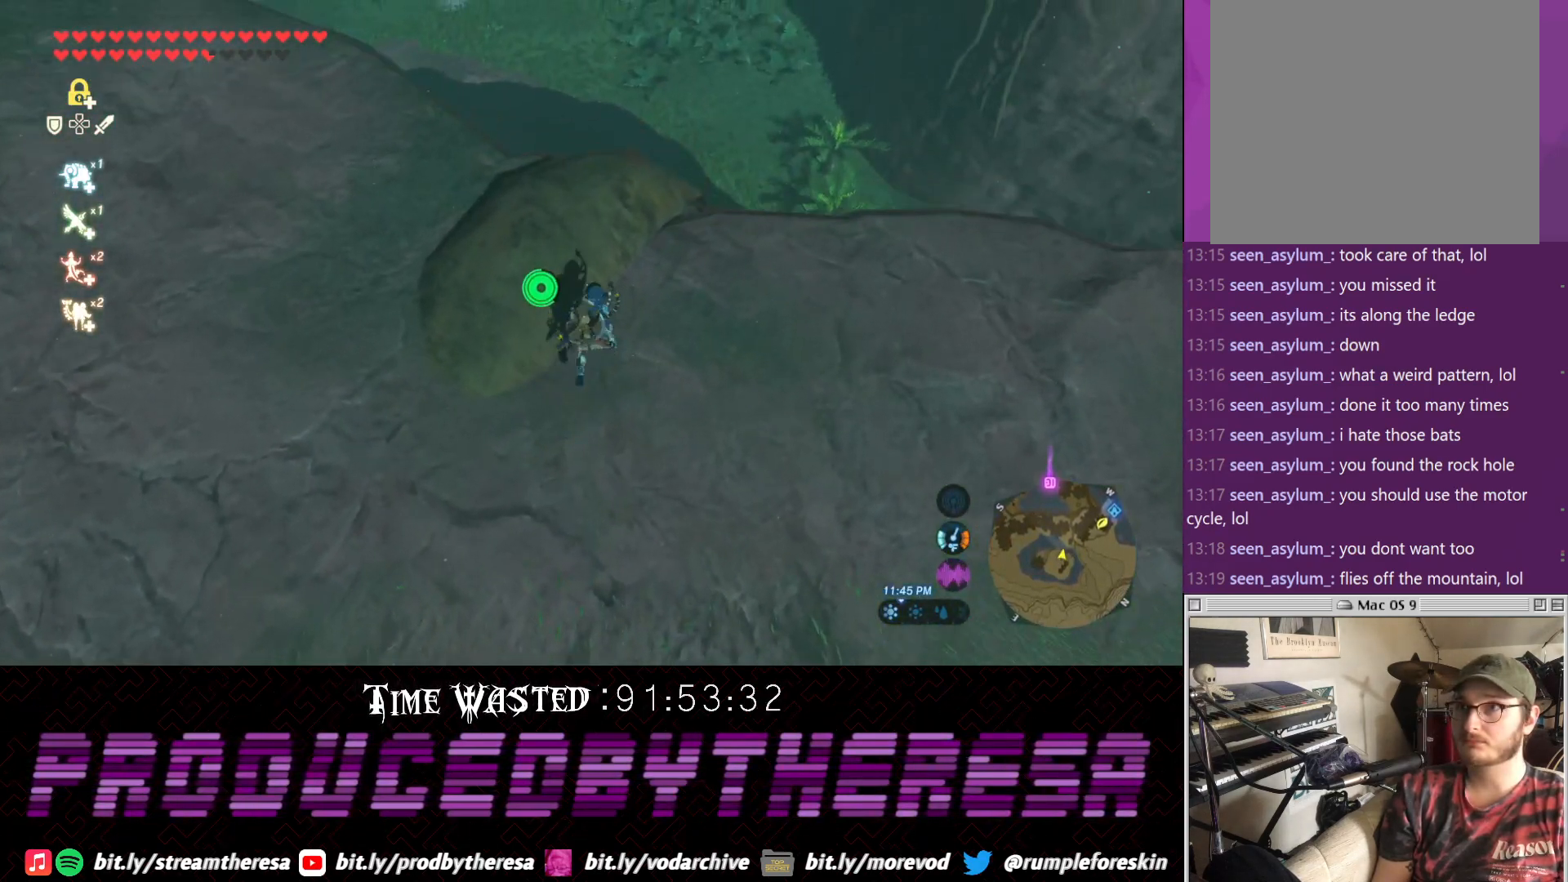
{"buttons": [], "left_stick": "center", "right_stick": "center", "events": [[33, "right_stick", "down"], [233, "right_stick", "center"], [350, "left_stick", "center"]]}
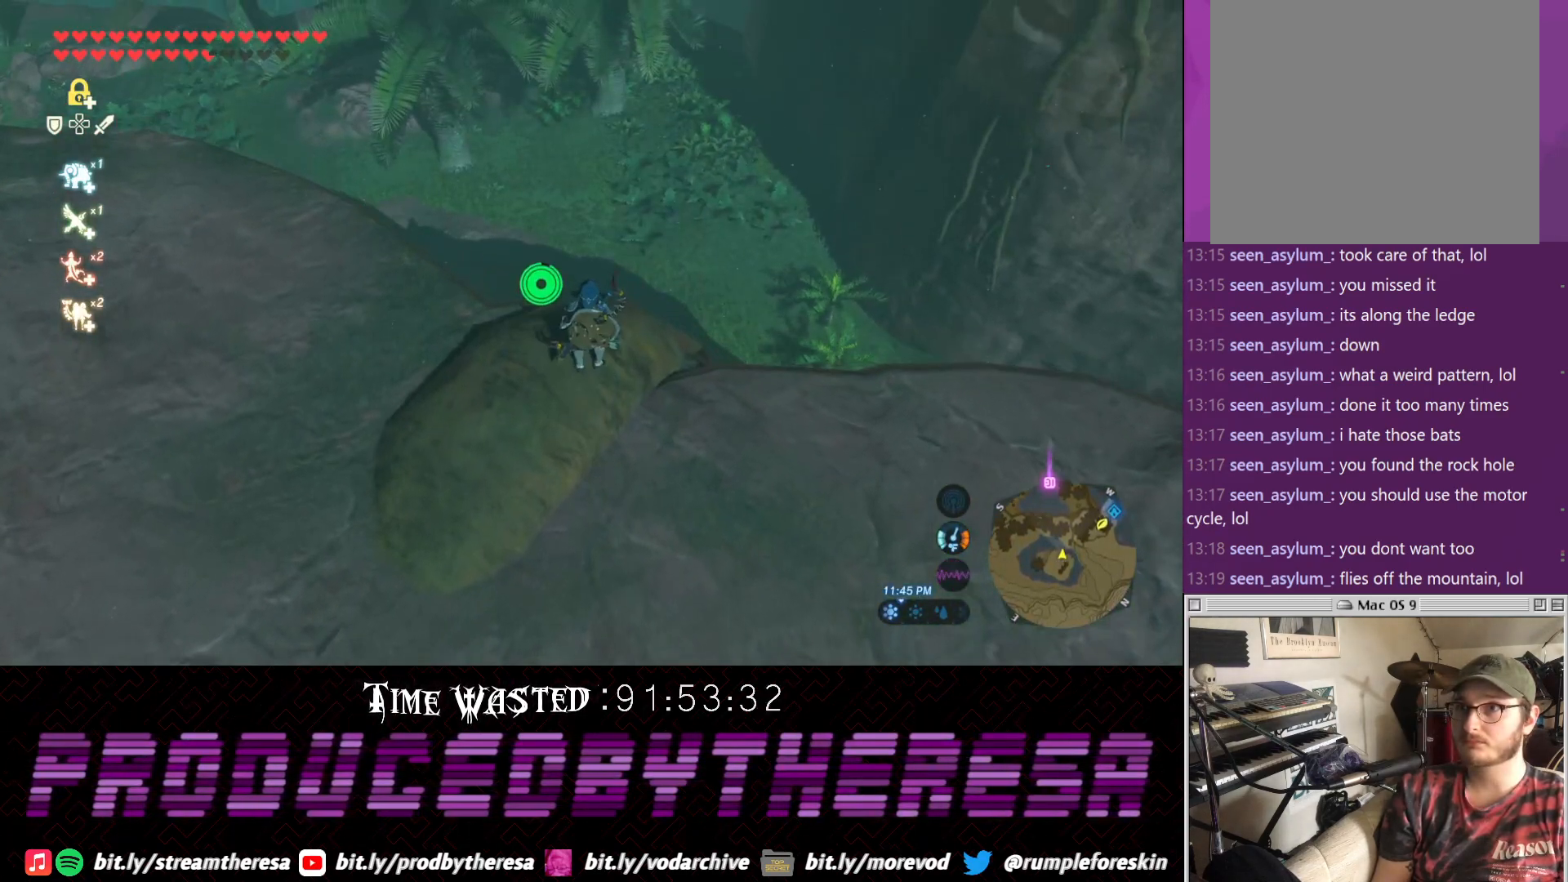
{"buttons": [], "left_stick": "up-left", "right_stick": "down-left", "events": [[33, "left_stick", "left"], [50, "right_stick", "down"], [183, "right_stick", "center"], [233, "right_stick", "down-left"], [483, "left_stick", "up-left"]]}
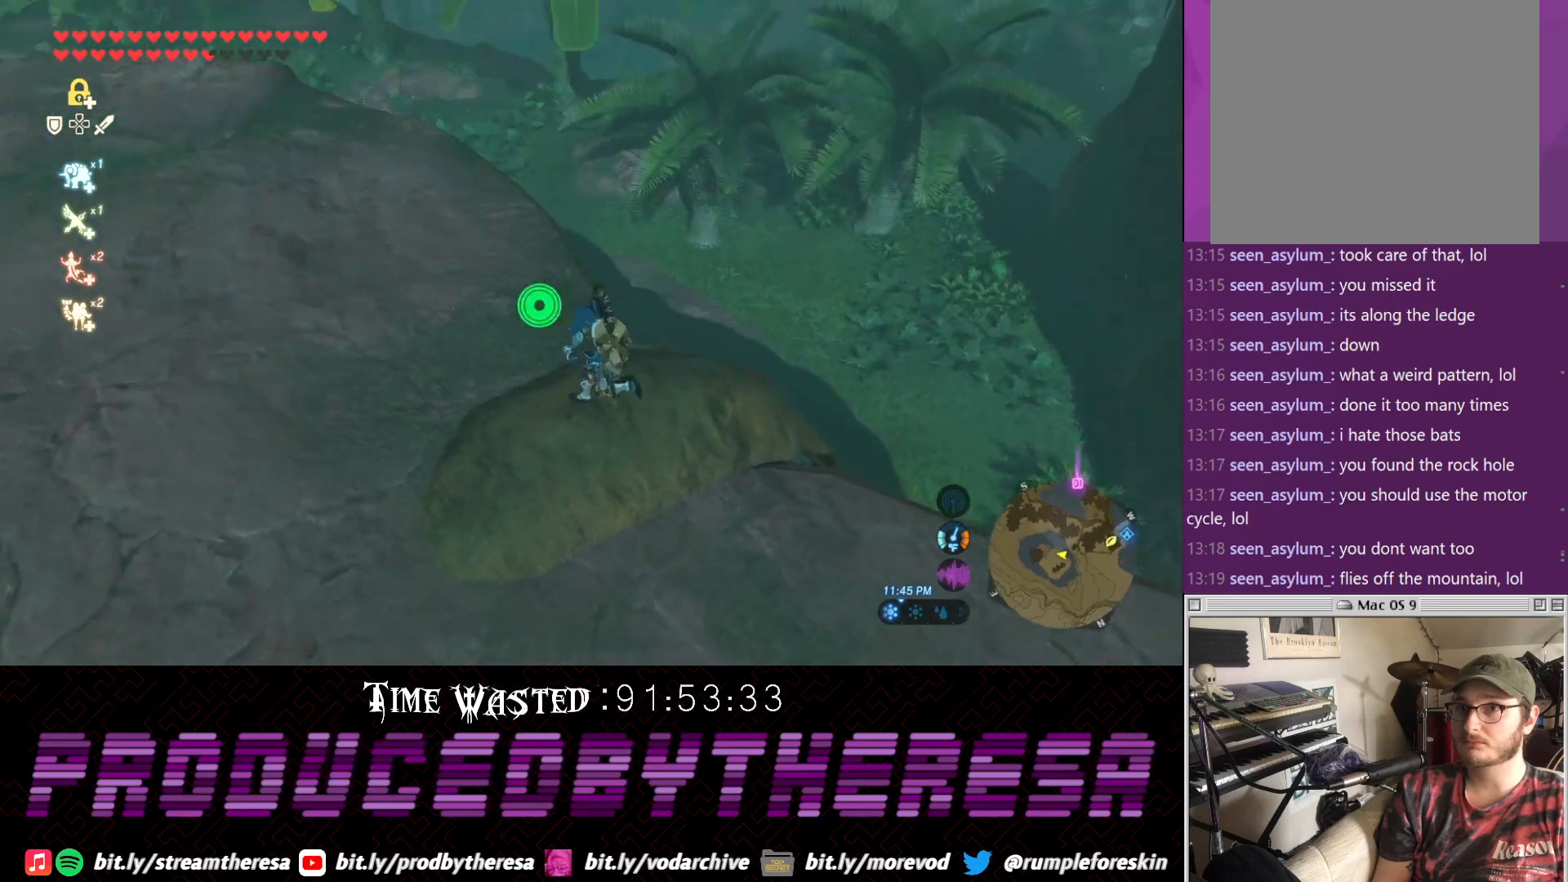
{"buttons": [], "left_stick": "up", "right_stick": "up", "events": [[50, "left_stick", "up"], [83, "right_stick", "center"], [183, "CROSS", "down"], [367, "CROSS", "up"], [500, "right_stick", "up"]]}
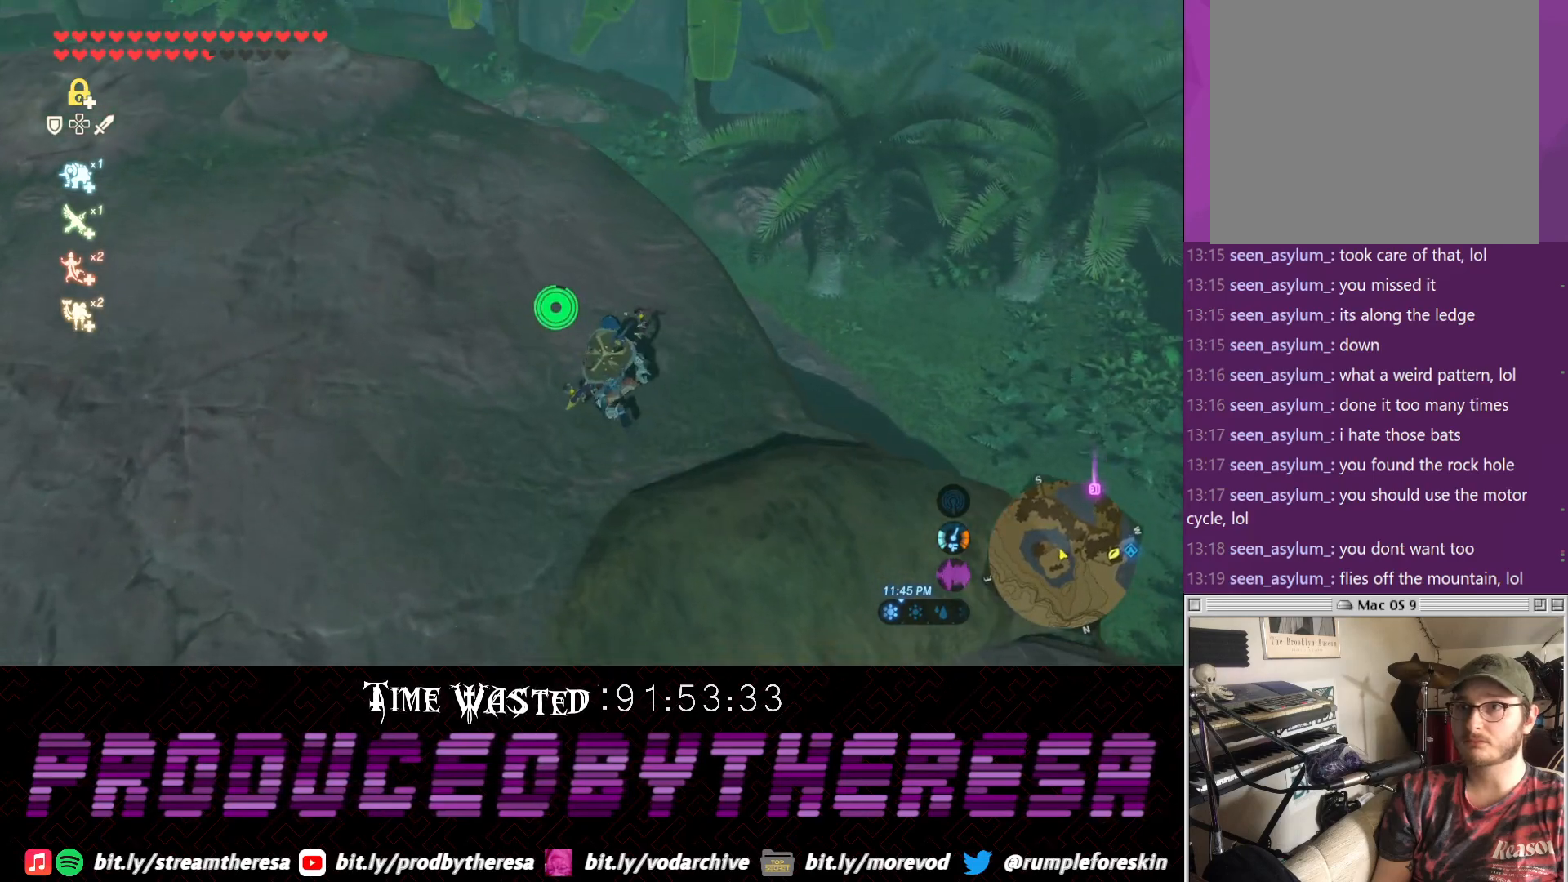
{"buttons": [], "left_stick": "up", "right_stick": "up", "events": []}
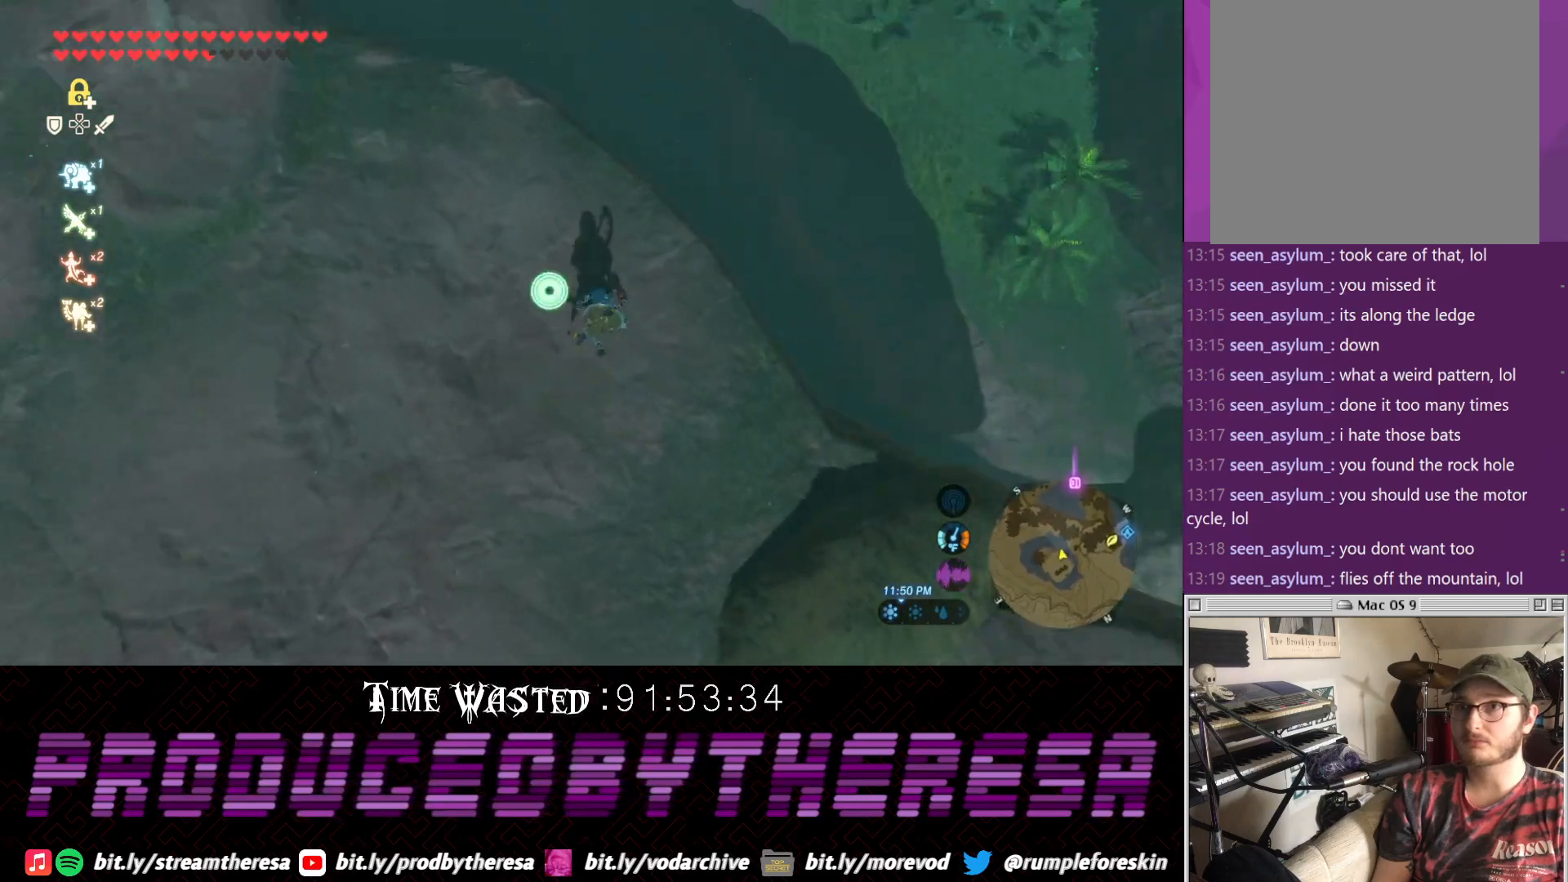
{"buttons": [], "left_stick": "down", "right_stick": "down", "events": [[100, "right_stick", "center"], [200, "right_stick", "down"], [333, "left_stick", "down-left"], [383, "left_stick", "down"]]}
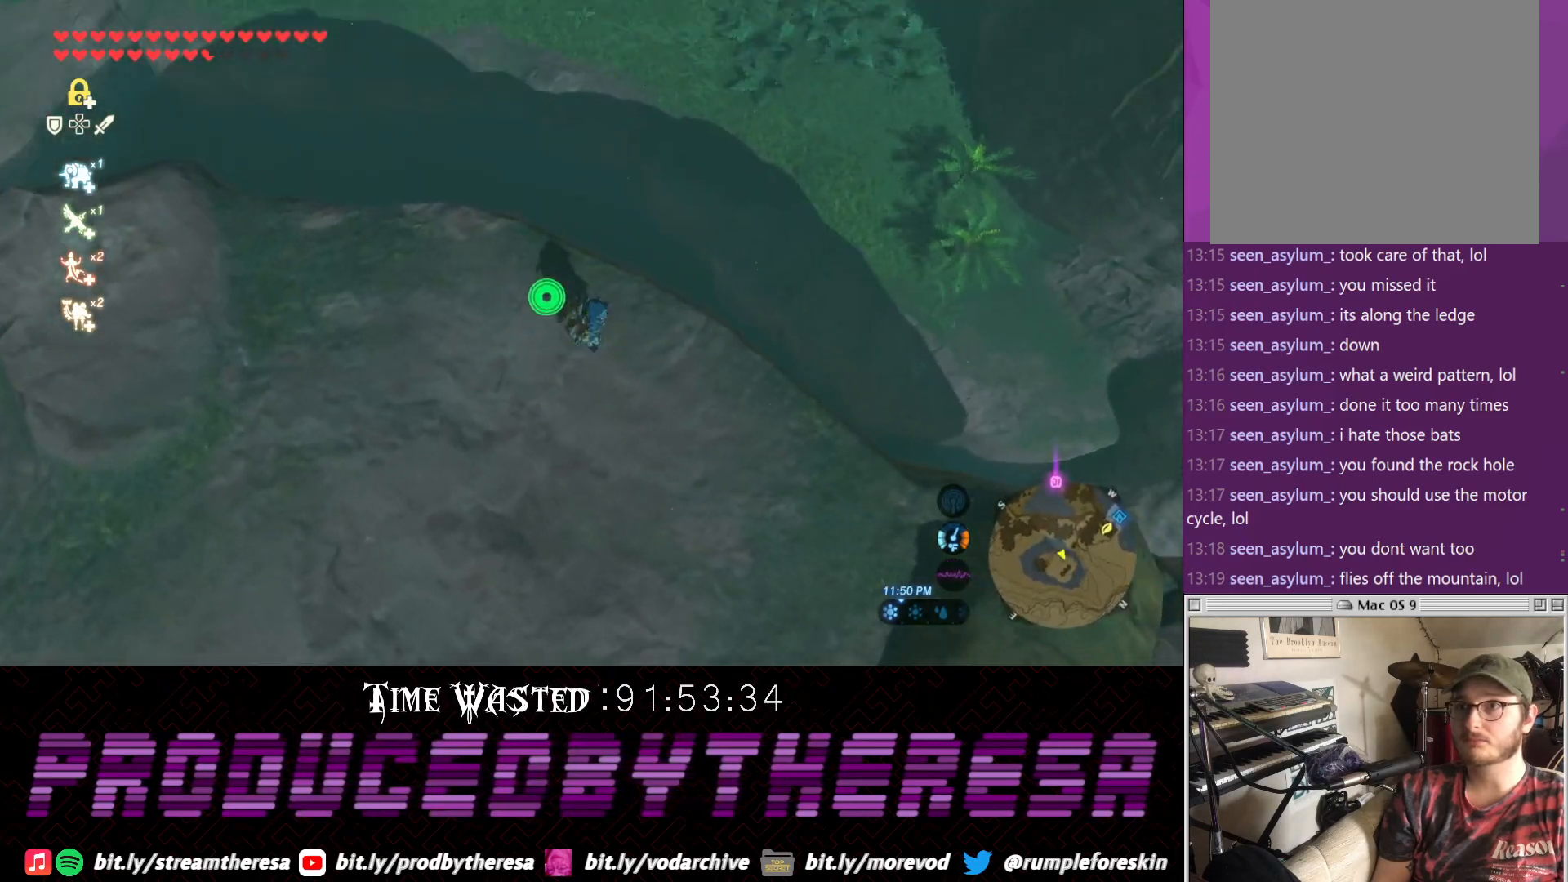
{"buttons": [], "left_stick": "center", "right_stick": "center", "events": [[83, "left_stick", "center"], [167, "right_stick", "down-left"], [267, "right_stick", "center"]]}
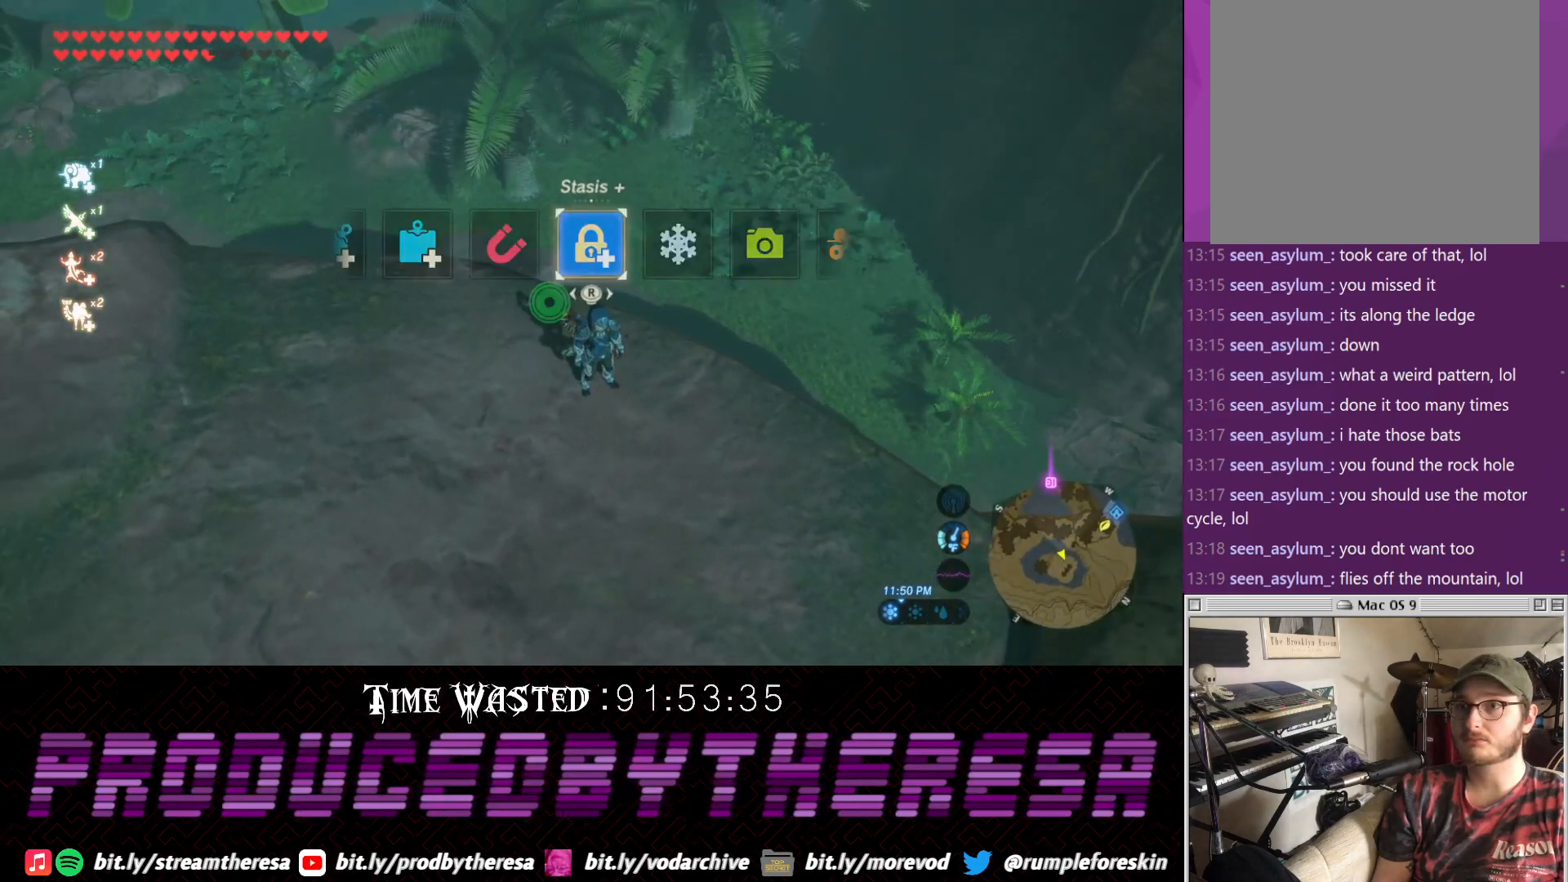
{"buttons": [], "left_stick": "center", "right_stick": "center", "events": [[350, "right_stick", "down-left"], [483, "right_stick", "center"]]}
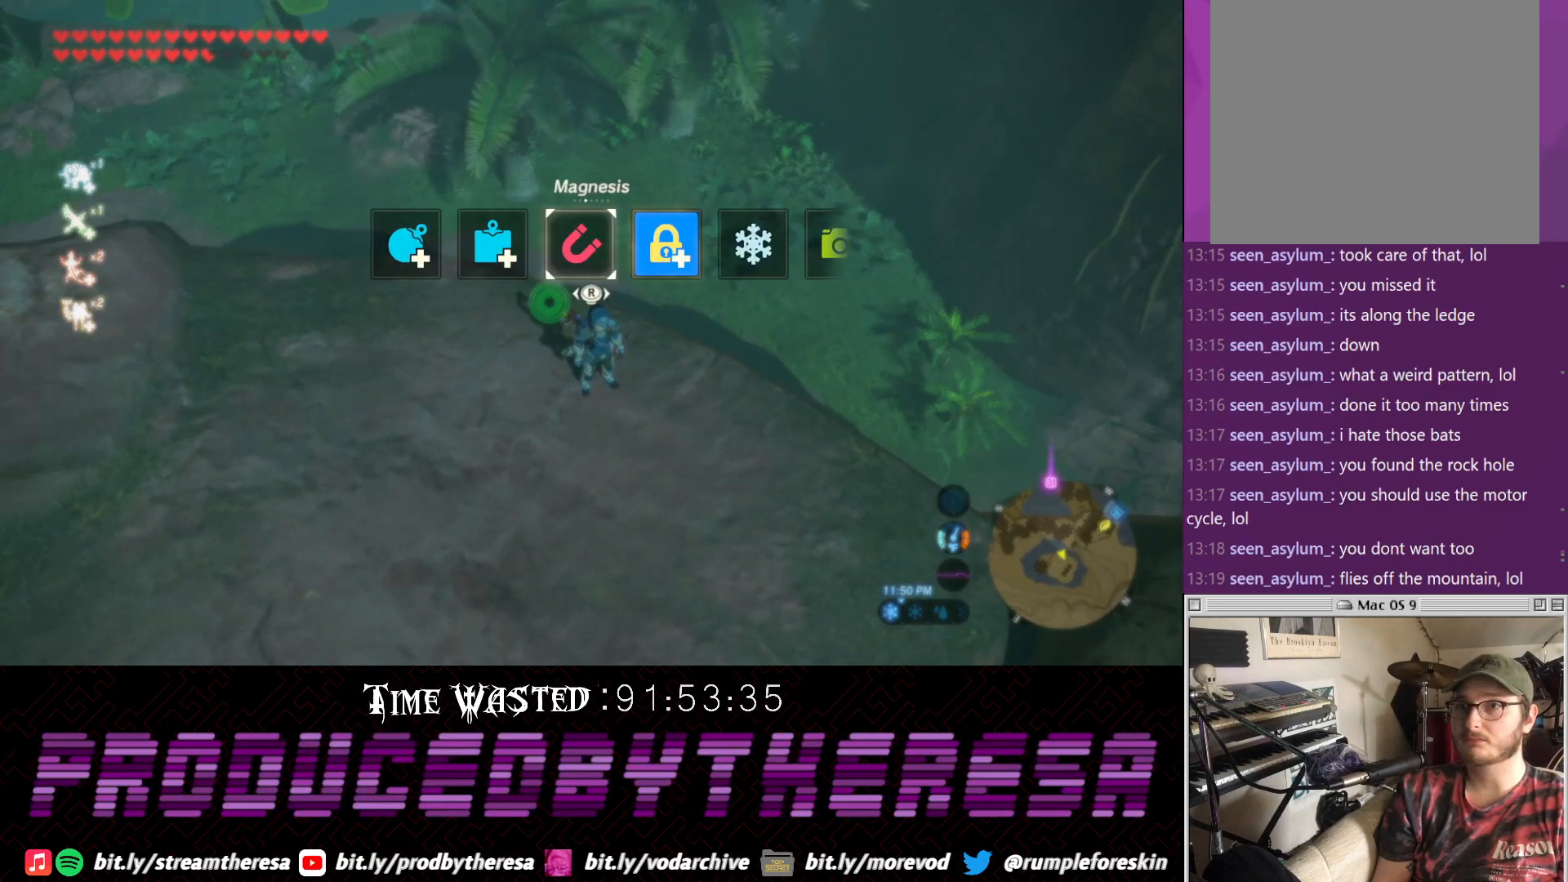
{"buttons": [], "left_stick": "center", "right_stick": "down", "events": [[33, "right_stick", "left"], [283, "right_stick", "center"], [483, "right_stick", "down"]]}
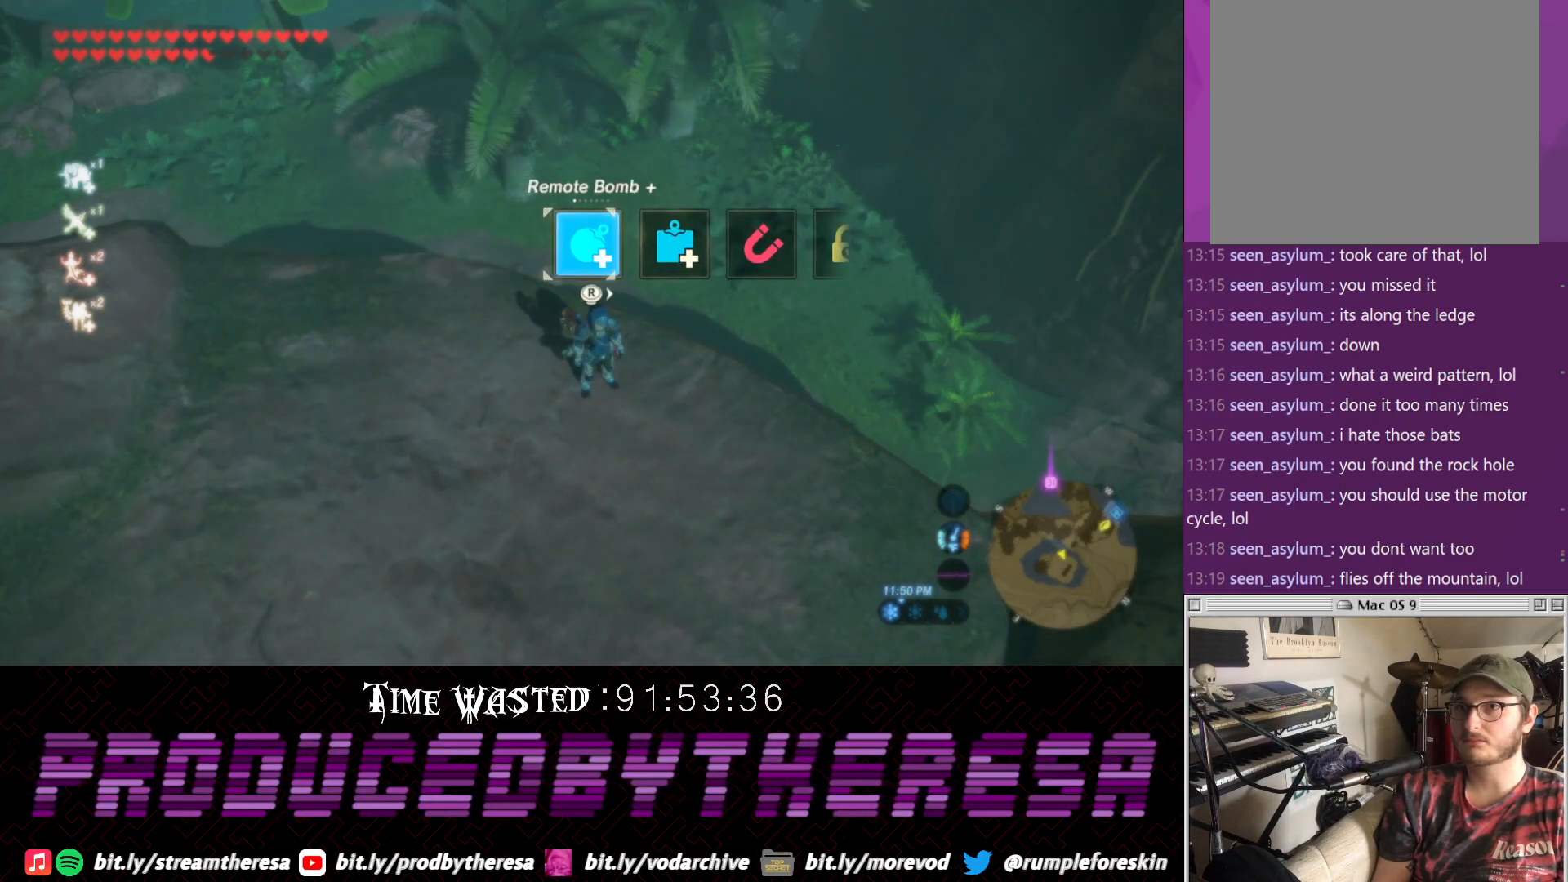
{"buttons": [], "left_stick": "center", "right_stick": "down", "events": [[183, "left_stick", "up"], [300, "right_stick", "center"], [333, "left_stick", "center"], [483, "right_stick", "down"]]}
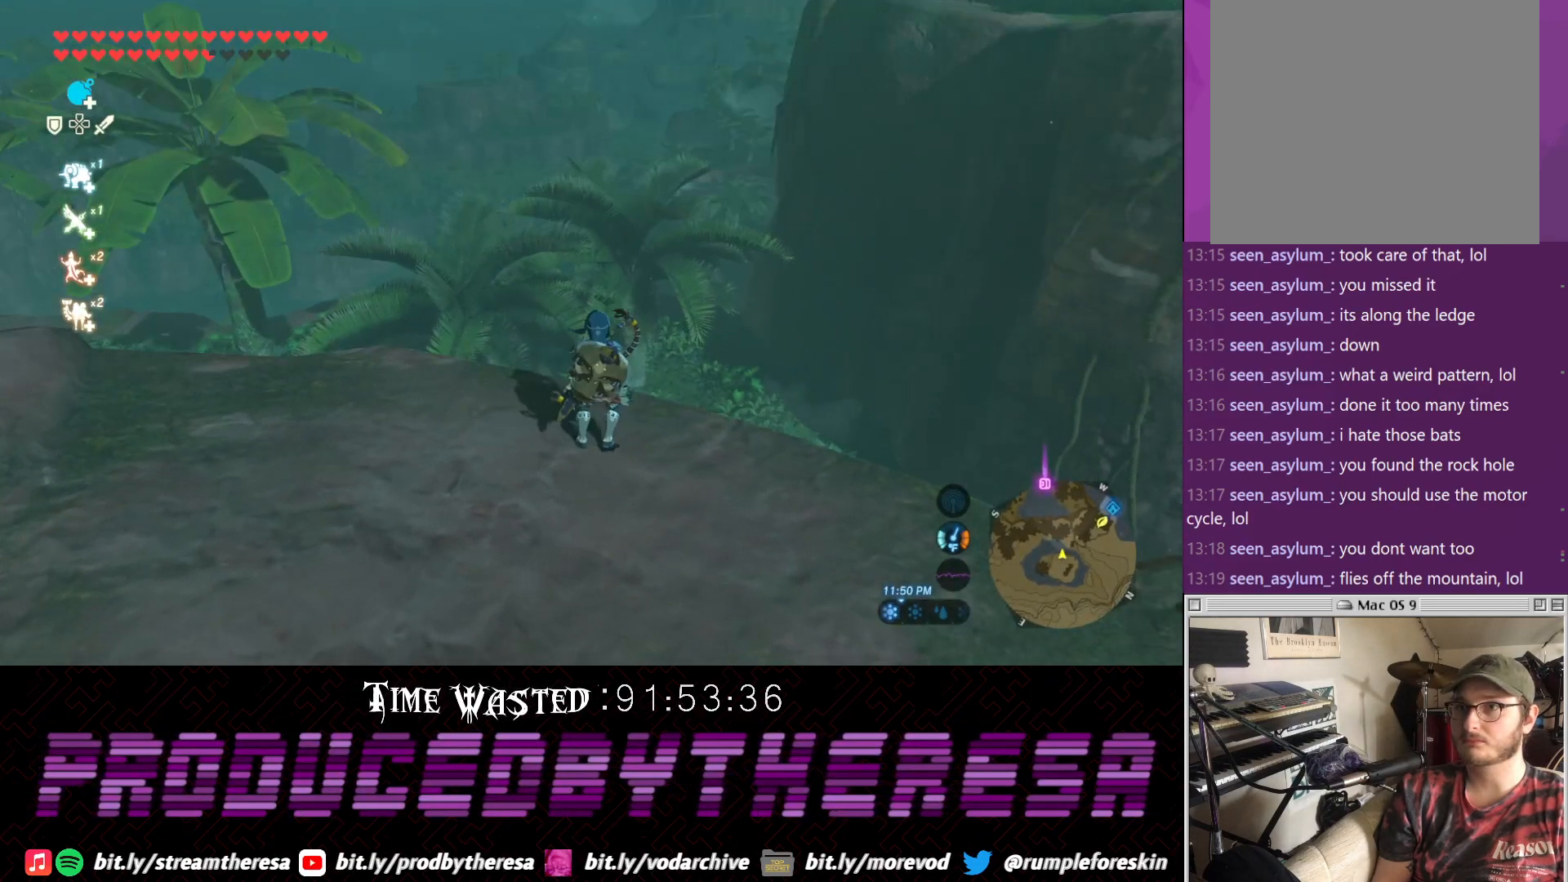
{"buttons": [], "left_stick": "center", "right_stick": "center", "events": [[133, "right_stick", "center"], [317, "right_stick", "down"], [500, "right_stick", "center"]]}
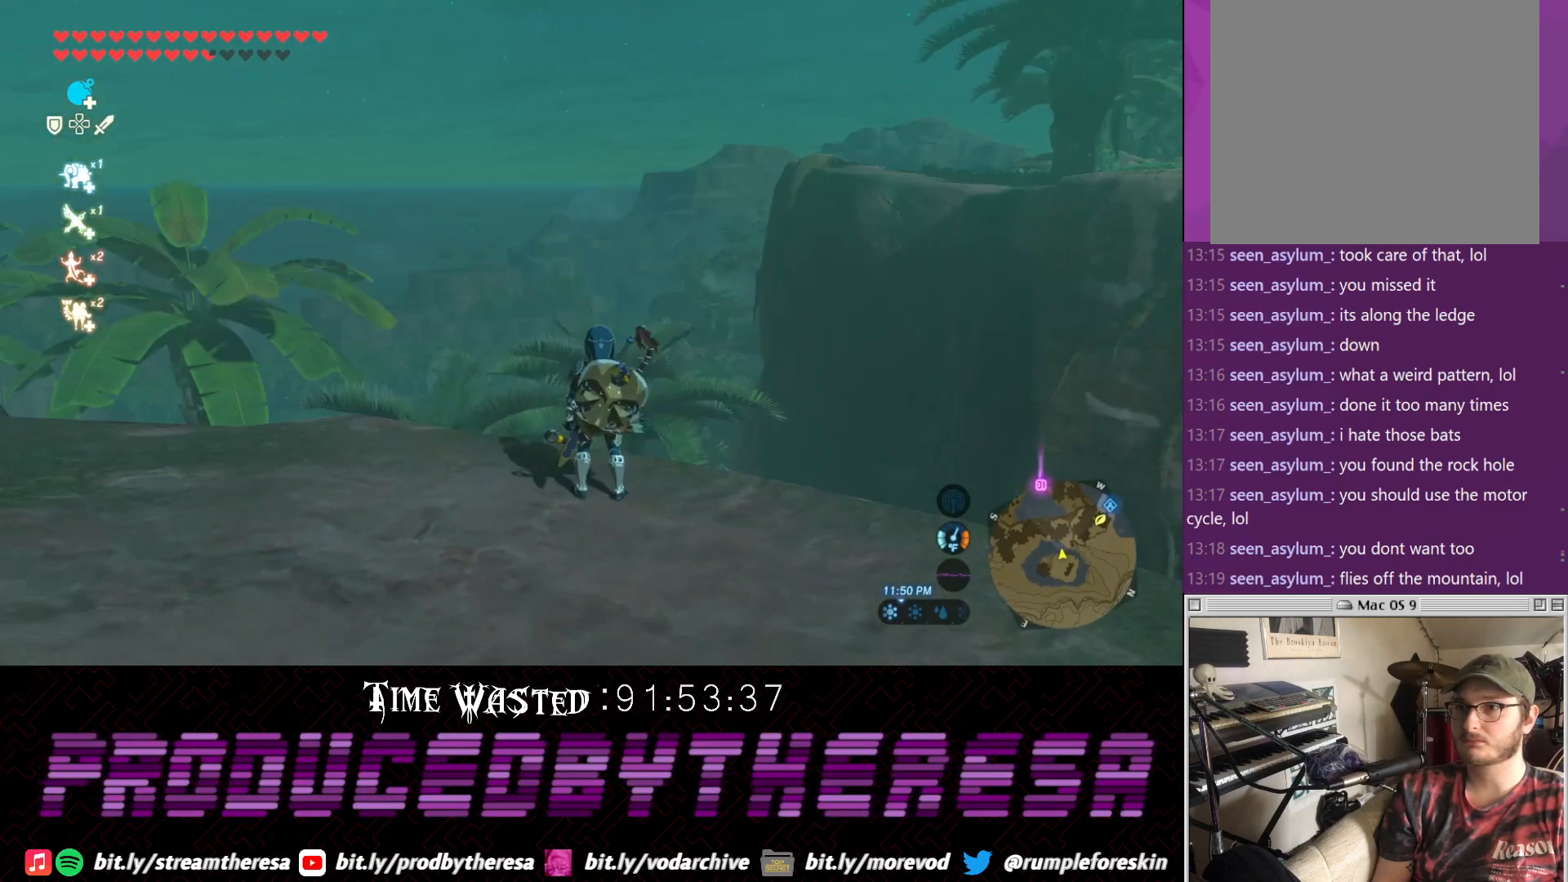
{"buttons": [], "left_stick": "down", "right_stick": "up", "events": [[383, "left_stick", "down"], [450, "right_stick", "up"]]}
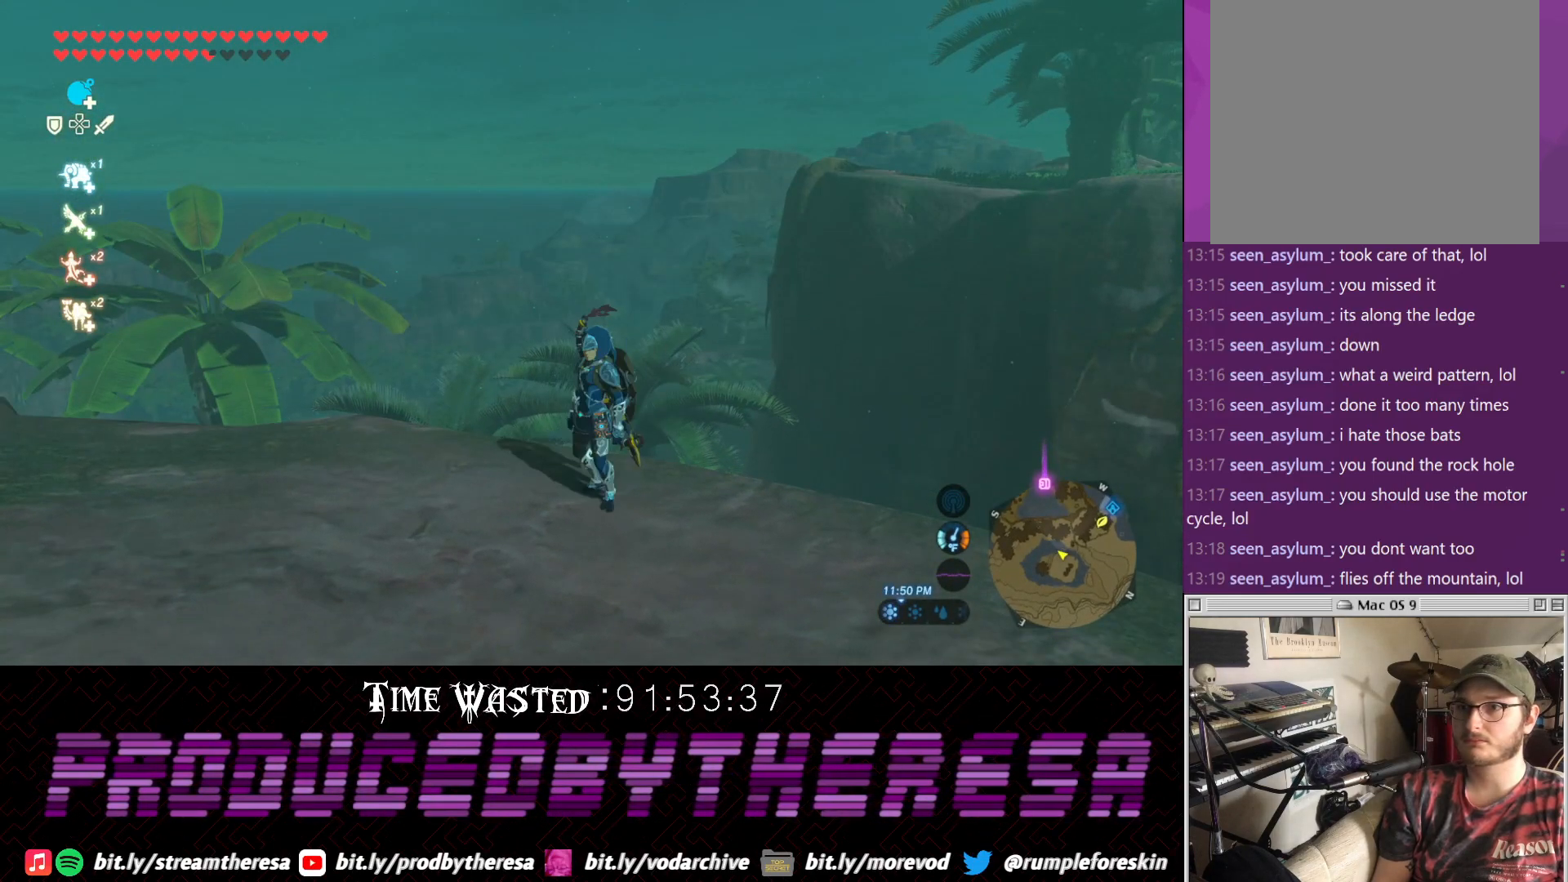
{"buttons": [], "left_stick": "center", "right_stick": "center", "events": [[133, "right_stick", "center"], [267, "left_stick", "center"]]}
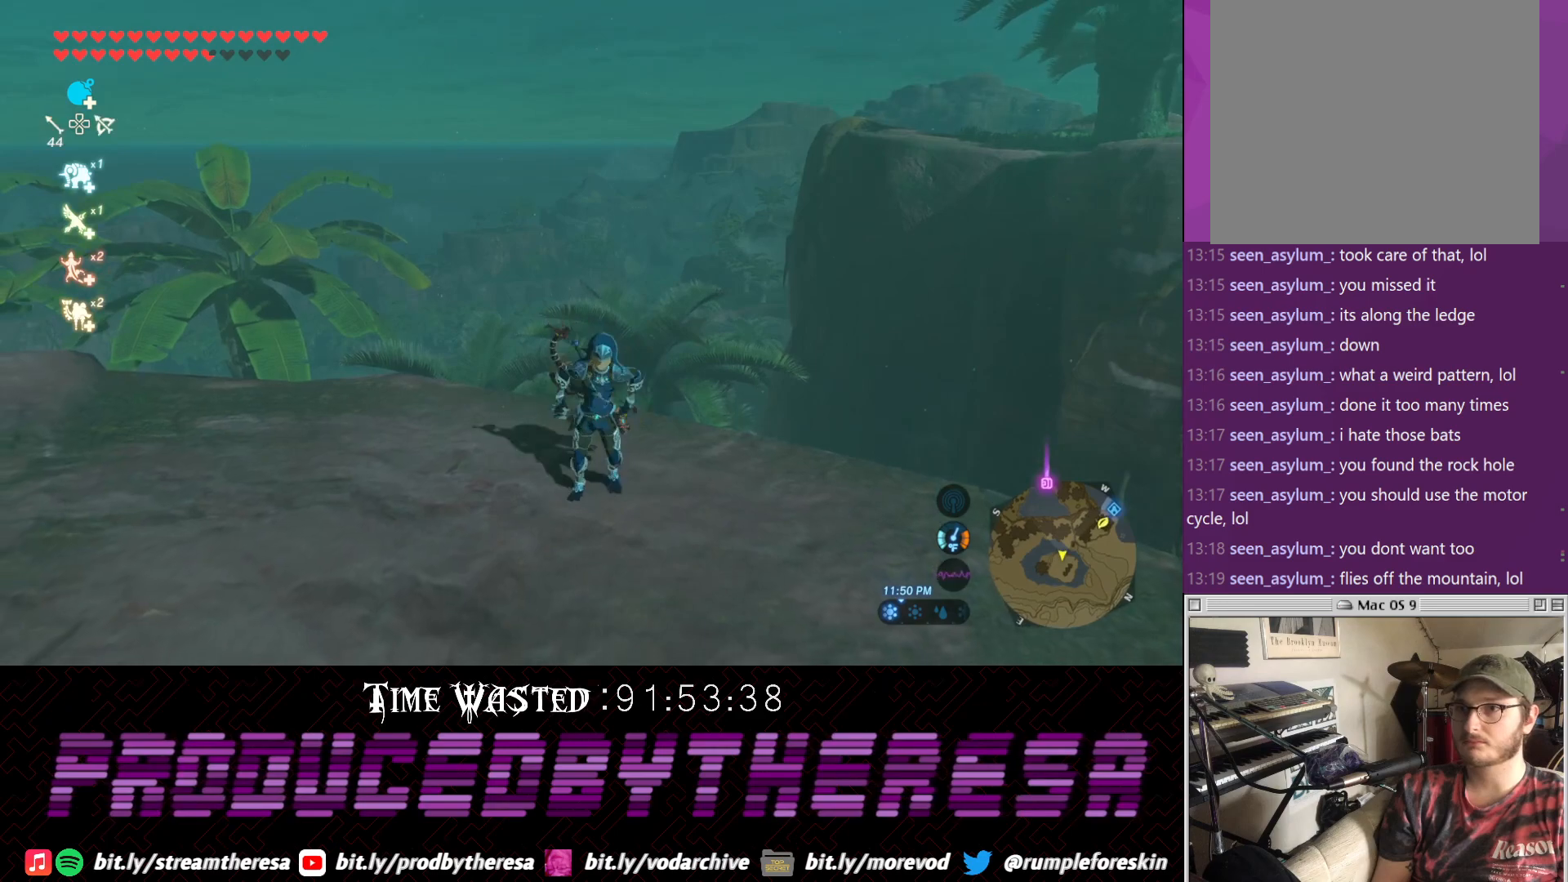
{"buttons": ["CROSS"], "left_stick": "center", "right_stick": "center", "events": [[350, "CROSS", "down"]]}
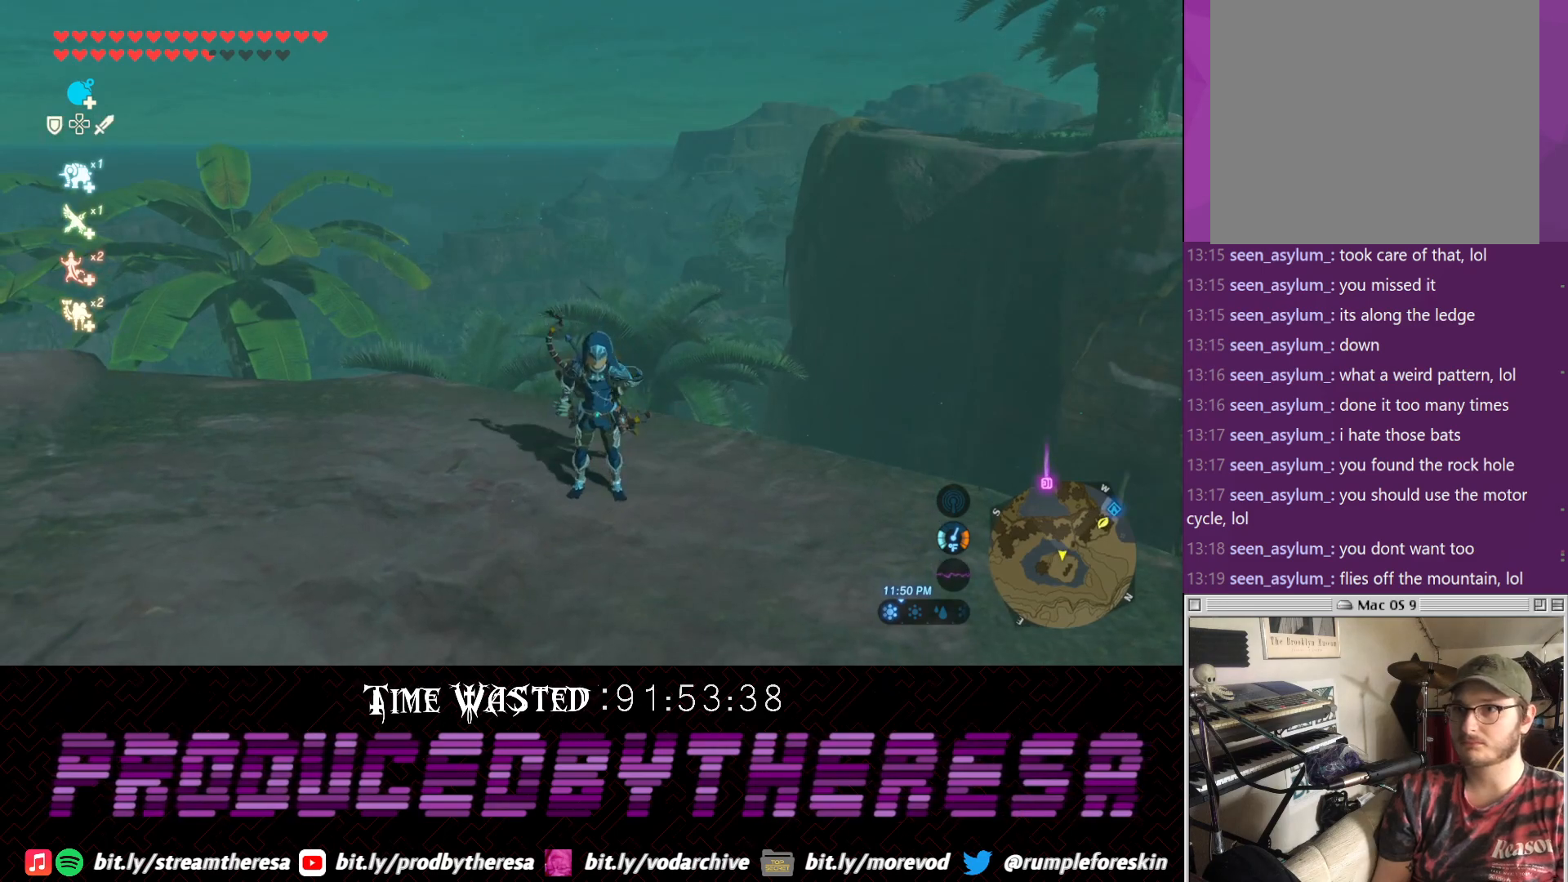
{"buttons": [], "left_stick": "center", "right_stick": "center", "events": [[33, "CROSS", "up"], [100, "left_stick", "up-right"], [167, "left_stick", "up"], [233, "right_stick", "up"], [367, "right_stick", "center"], [417, "left_stick", "center"]]}
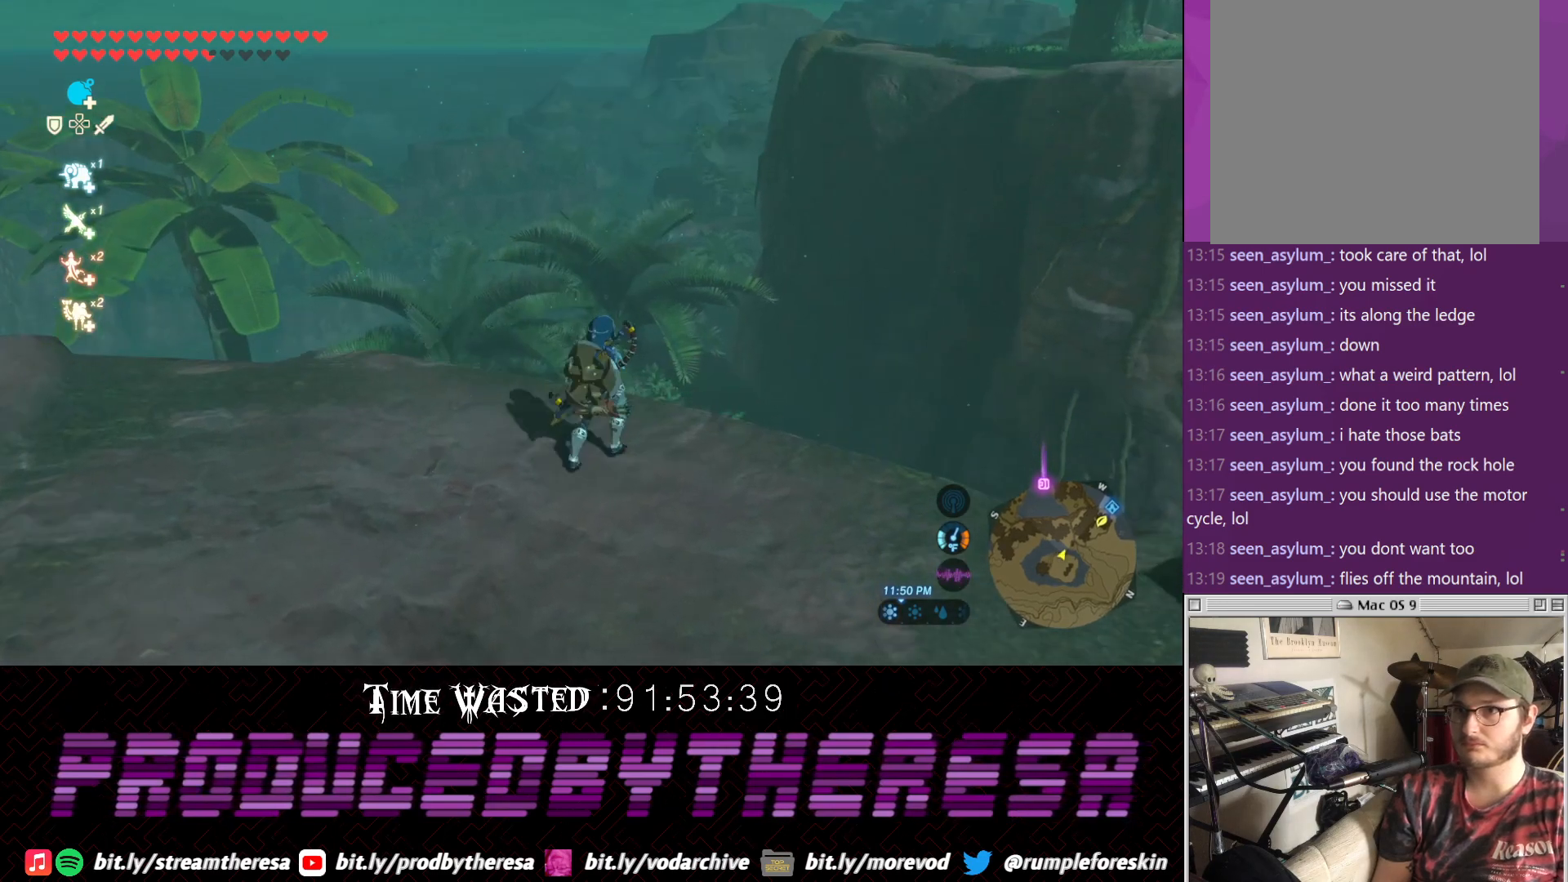
{"buttons": [], "left_stick": "center", "right_stick": "center", "events": [[183, "left_stick", "down"], [183, "right_stick", "up"], [367, "right_stick", "center"], [500, "left_stick", "center"]]}
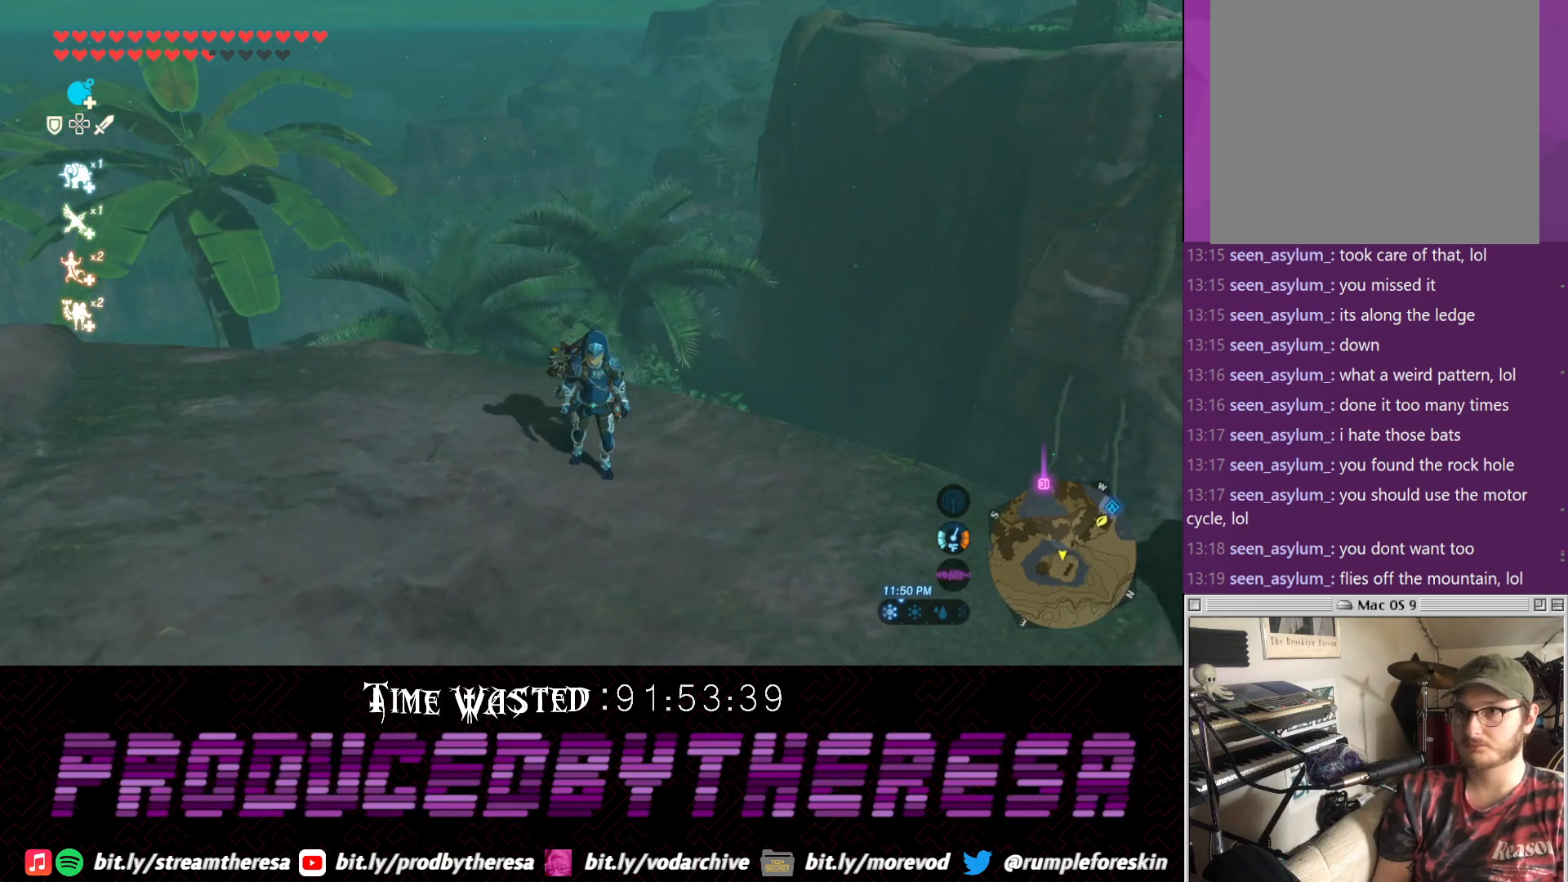
{"buttons": [], "left_stick": "up", "right_stick": "center", "events": [[117, "left_stick", "up"]]}
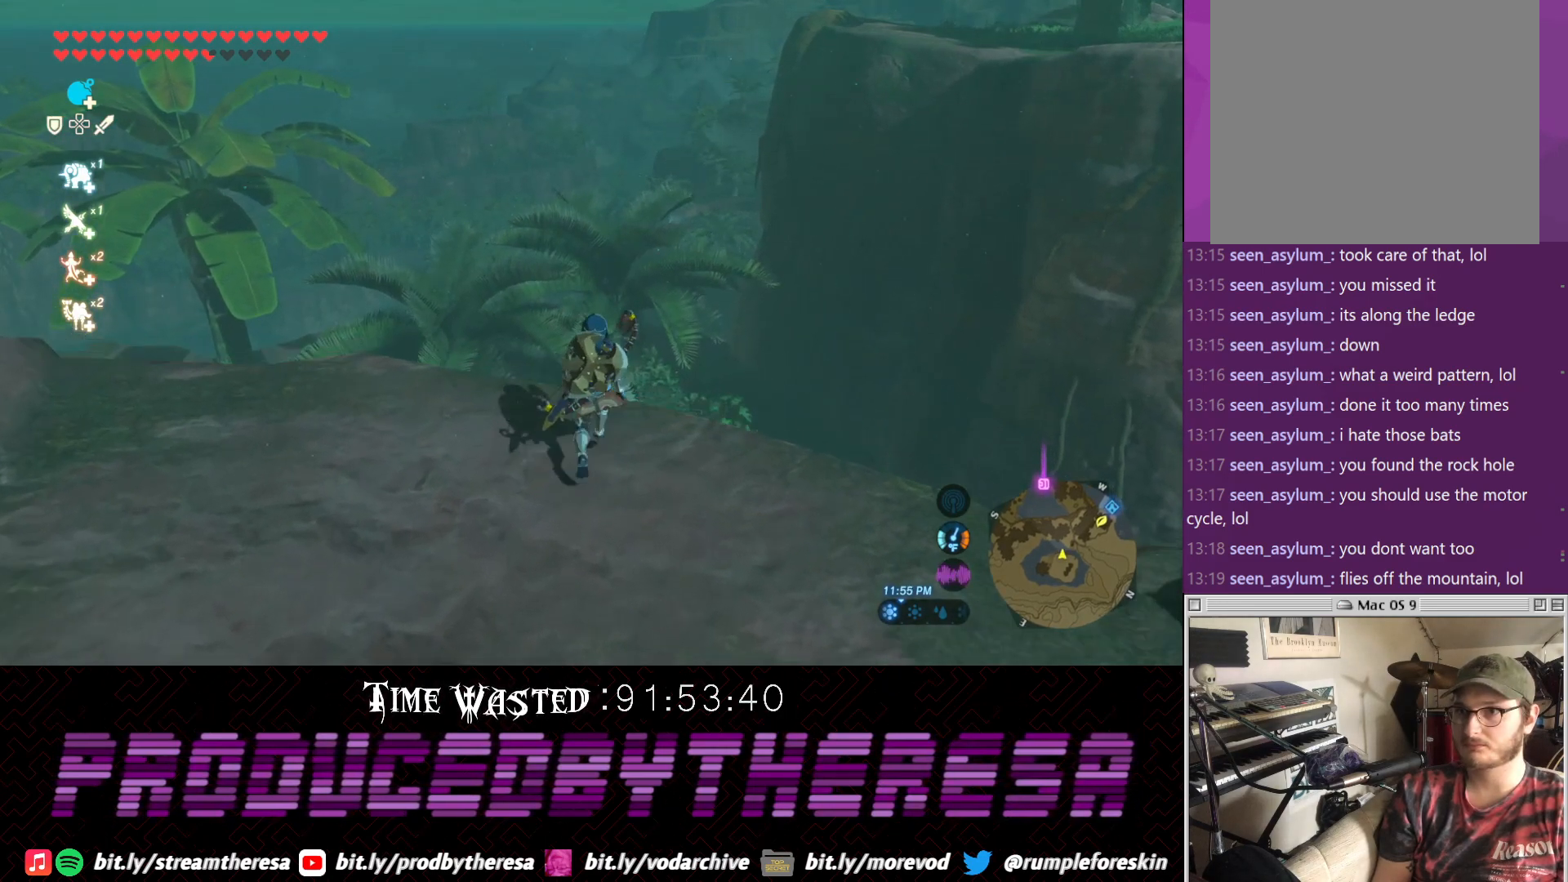
{"buttons": [], "left_stick": "center", "right_stick": "center", "events": [[133, "TRIANGLE", "down"], [250, "TRIANGLE", "up"], [267, "L1", "down"], [383, "L1", "up"], [383, "left_stick", "center"]]}
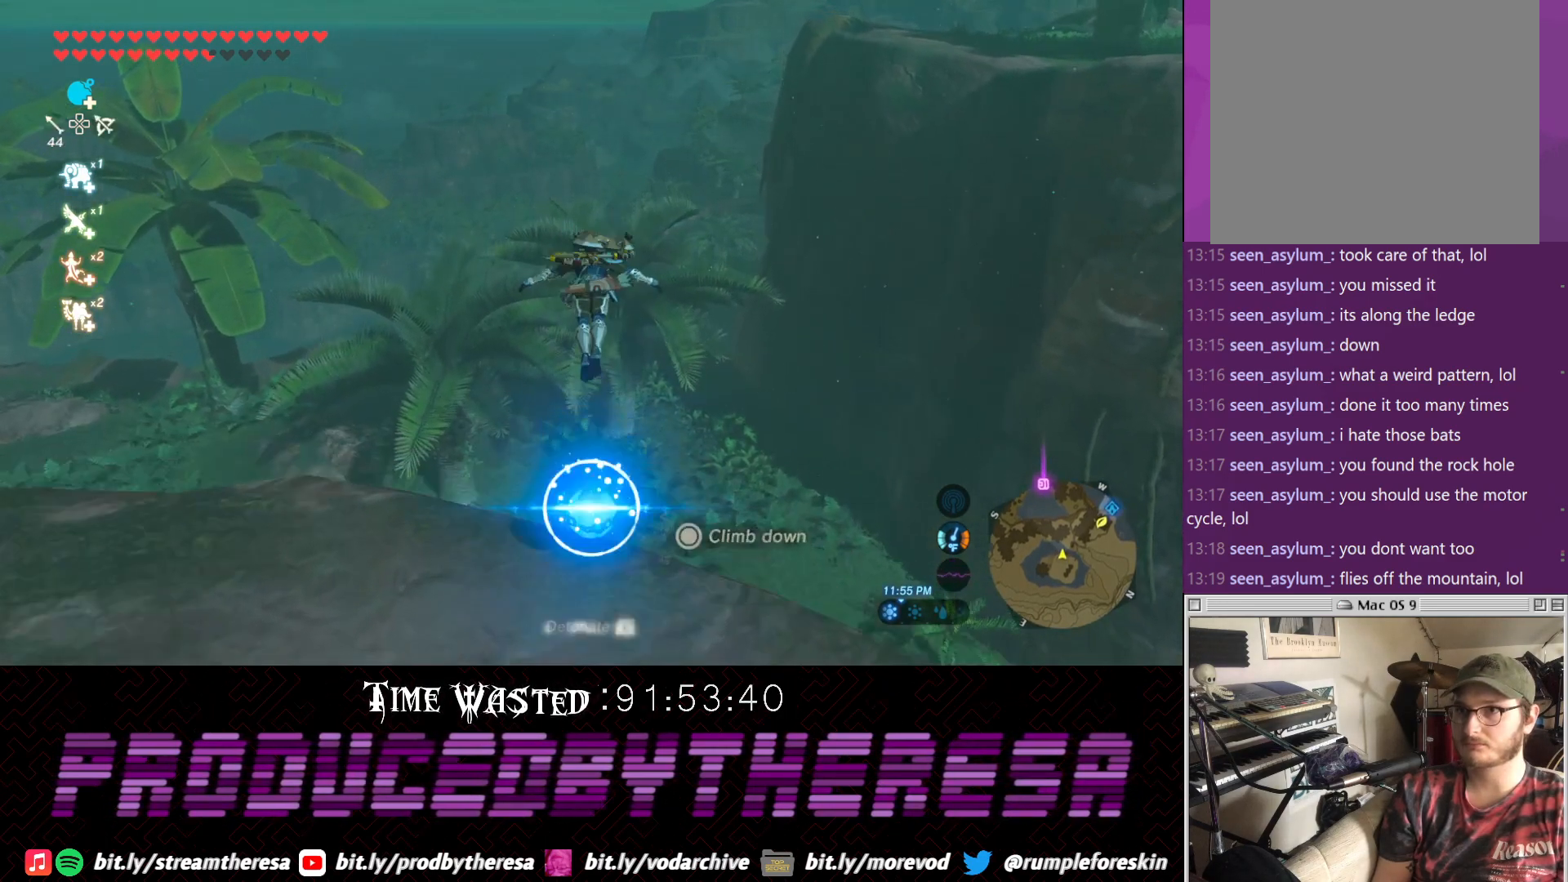
{"buttons": [], "left_stick": "center", "right_stick": "right", "events": [[450, "right_stick", "right"]]}
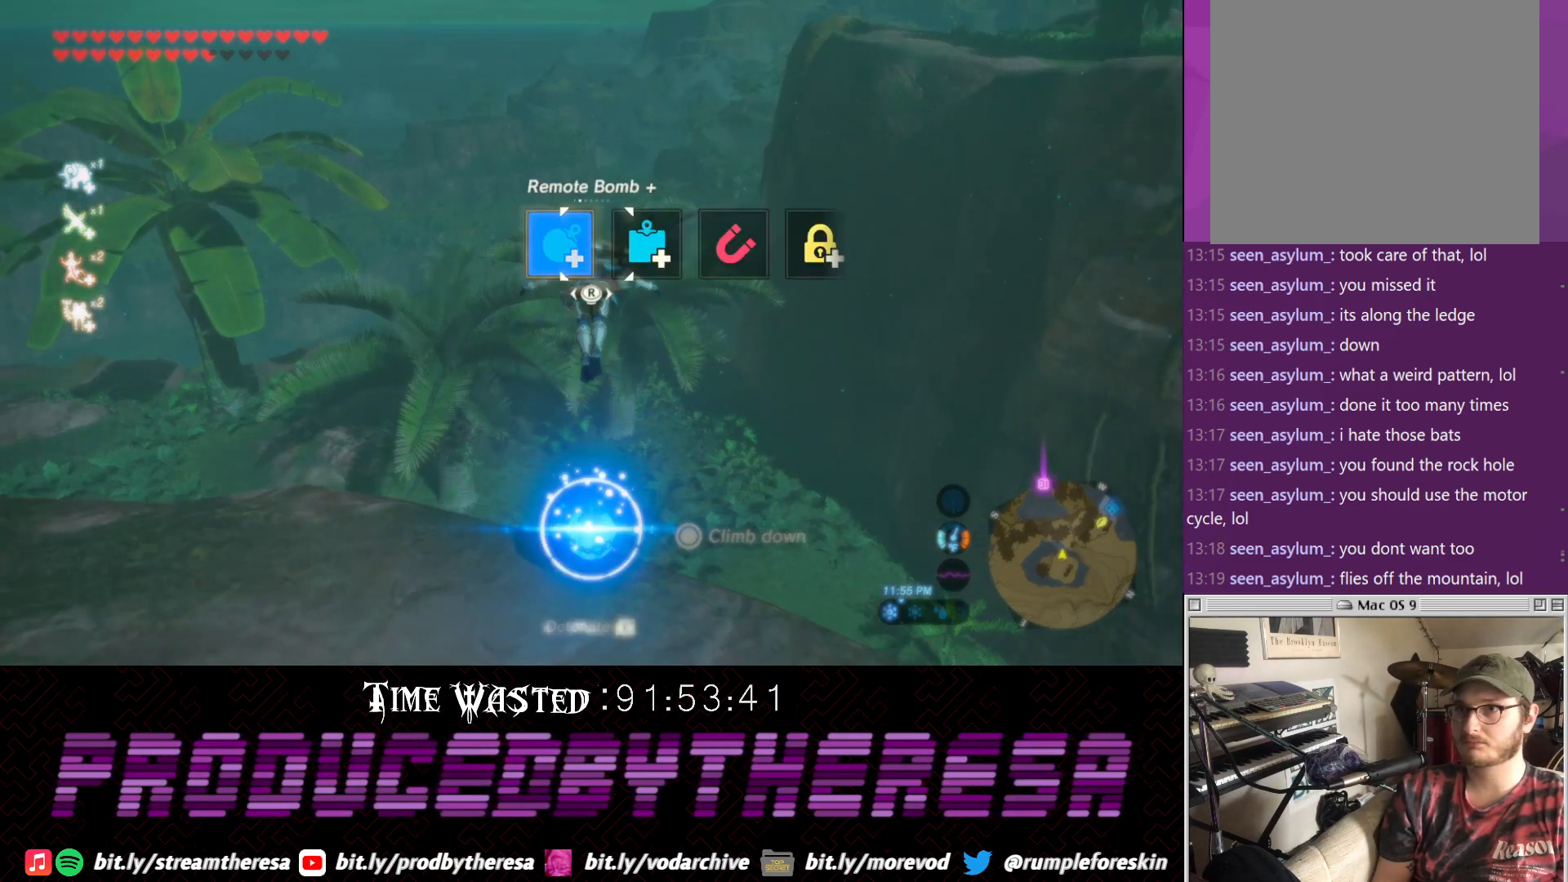
{"buttons": [], "left_stick": "center", "right_stick": "center", "events": [[33, "right_stick", "center"]]}
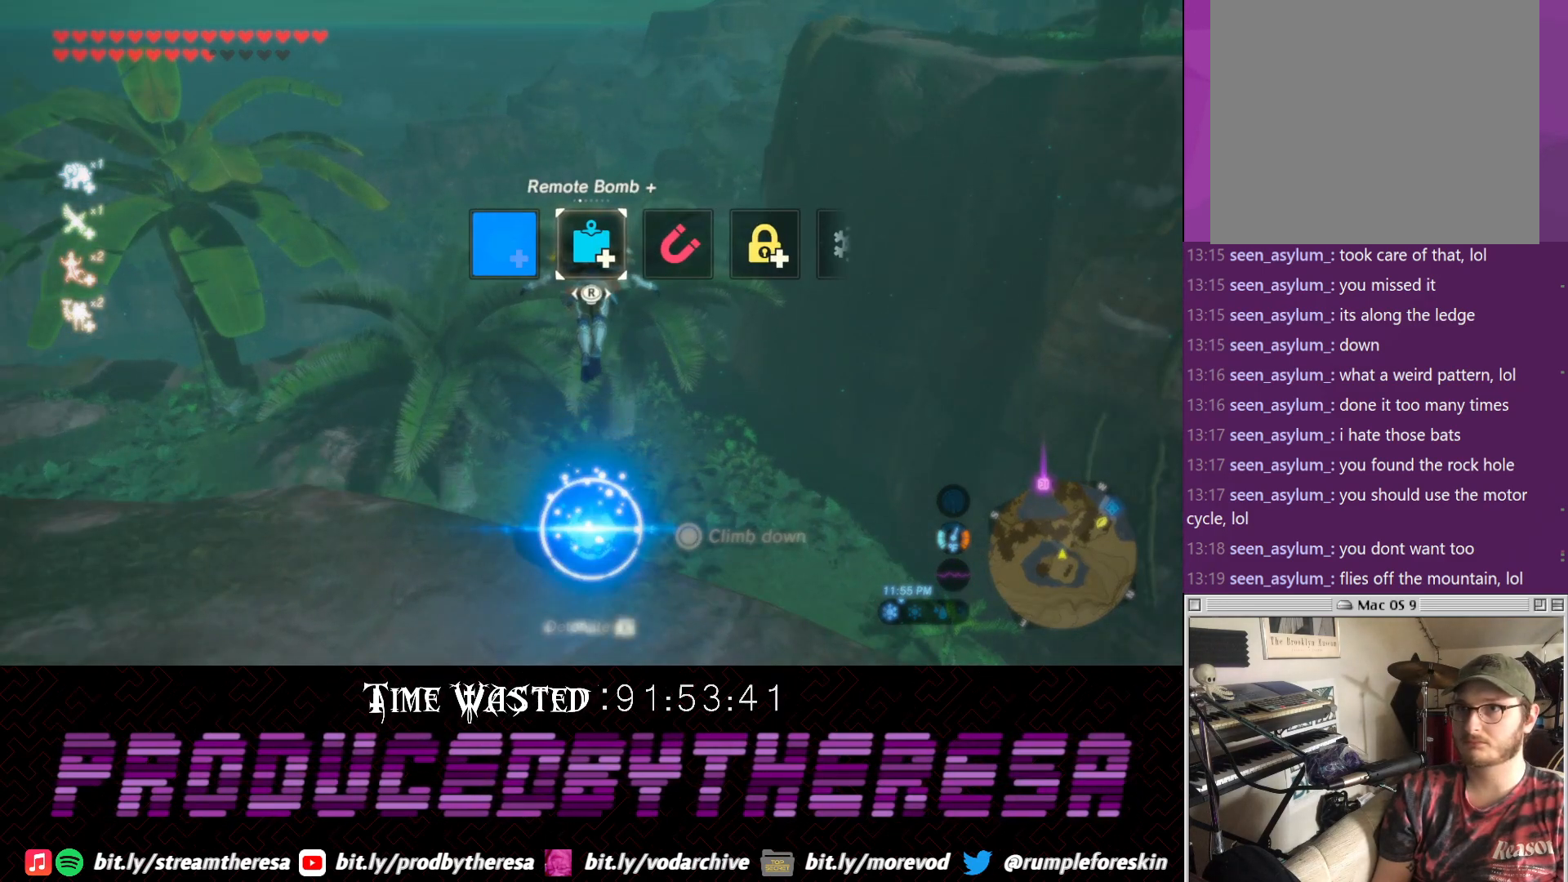
{"buttons": ["L1"], "left_stick": "center", "right_stick": "center", "events": [[350, "L1", "down"]]}